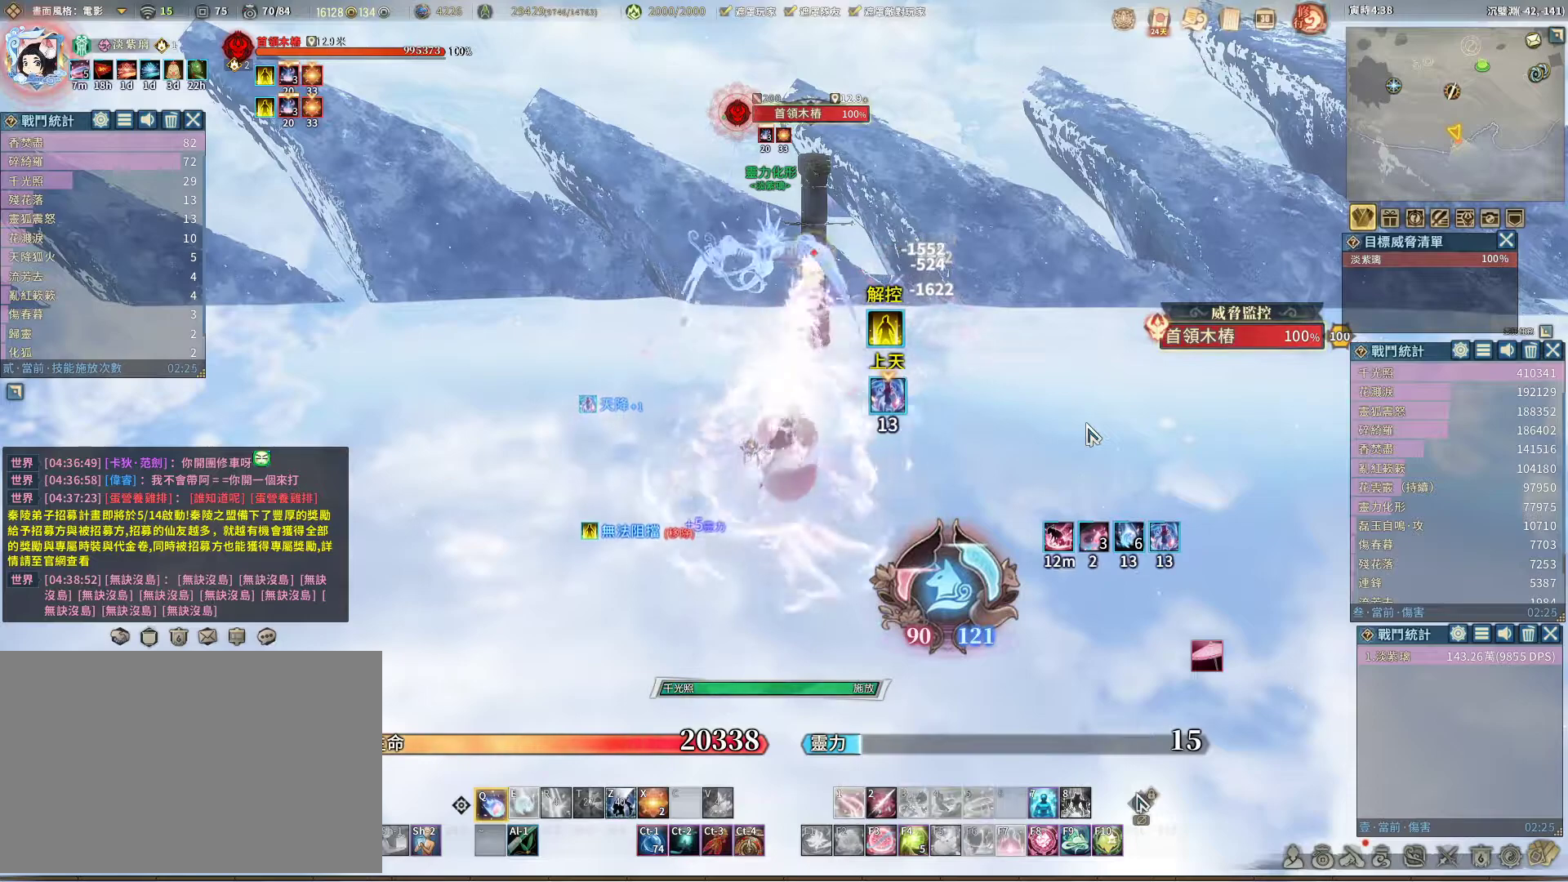
Gameplay with keyboard and mouse; each line is a JSON object with the keys and mouse buttons held at the frame after it. "events" lists presses ("down") and releases ("up") of "1", "2", "3", "4", "5", "a", "alt", "c", "caps_lock", "ctrl", "d", "e", "f", "g", "r", "s", "shift", "space", "t", "tab", "v", "w", "x", "z", "mouse_left", "mouse_wheel" and "mouse_right" between this image and that frame as [ms after this image, input, new state], when the widget could be followed in between. "mouse_left", "mouse_wheel", "mouse_right" = the "left", "wheel", "right" buttons of the "mouse" list. No other keys are recorded. "wheel" means that the mouse wheel is clicked or scrolled. Not read: mouse_move q.
{"keys": [], "mouse": [], "events": []}
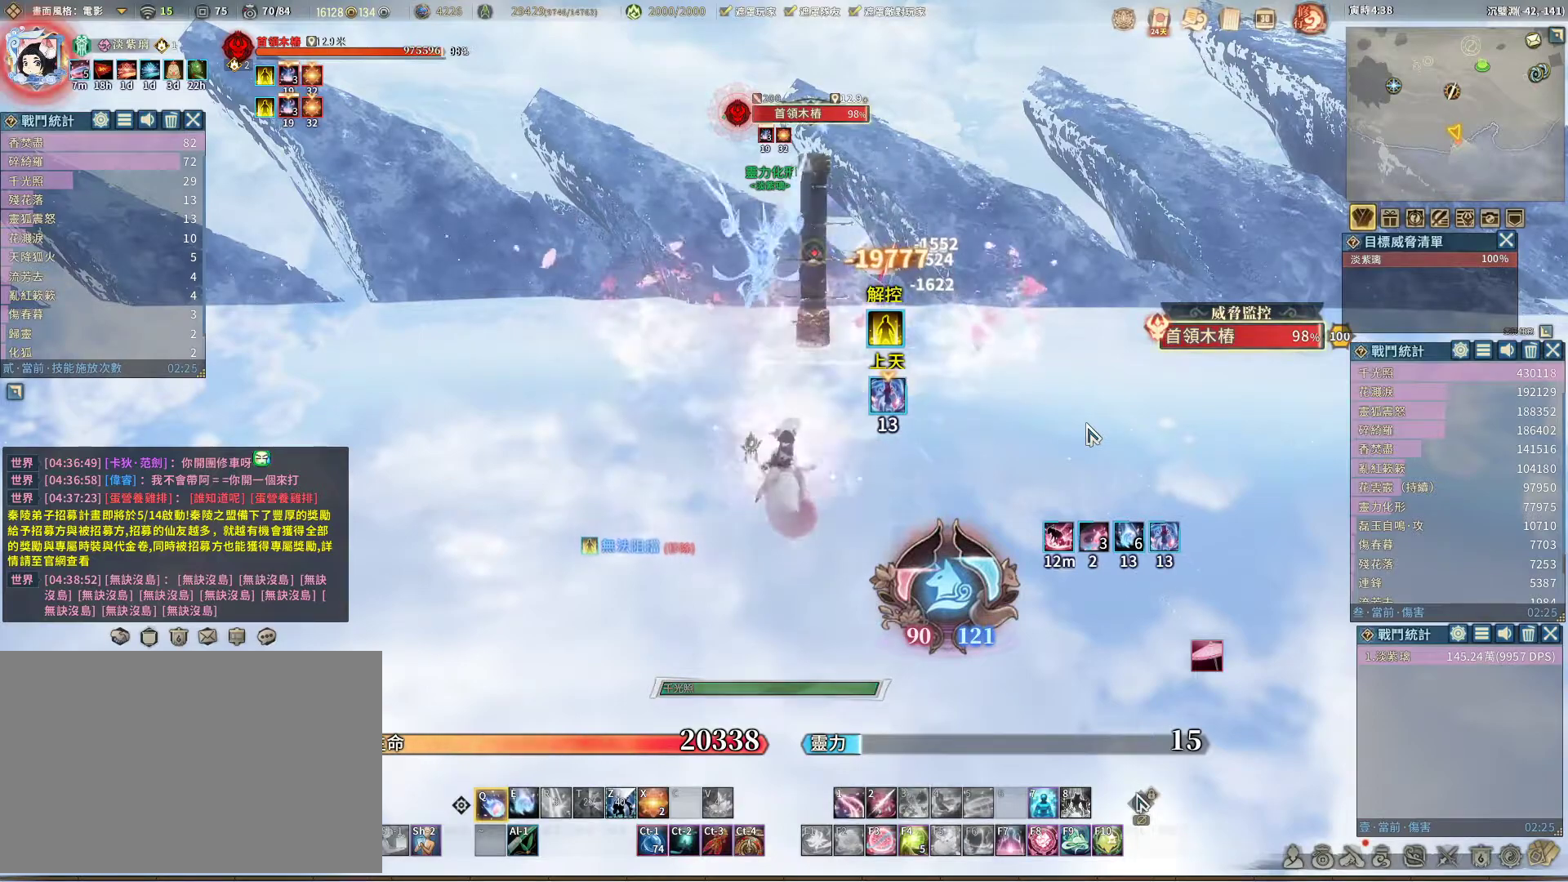
{"keys": ["e"], "mouse": [], "events": [[467, "e", "down"]]}
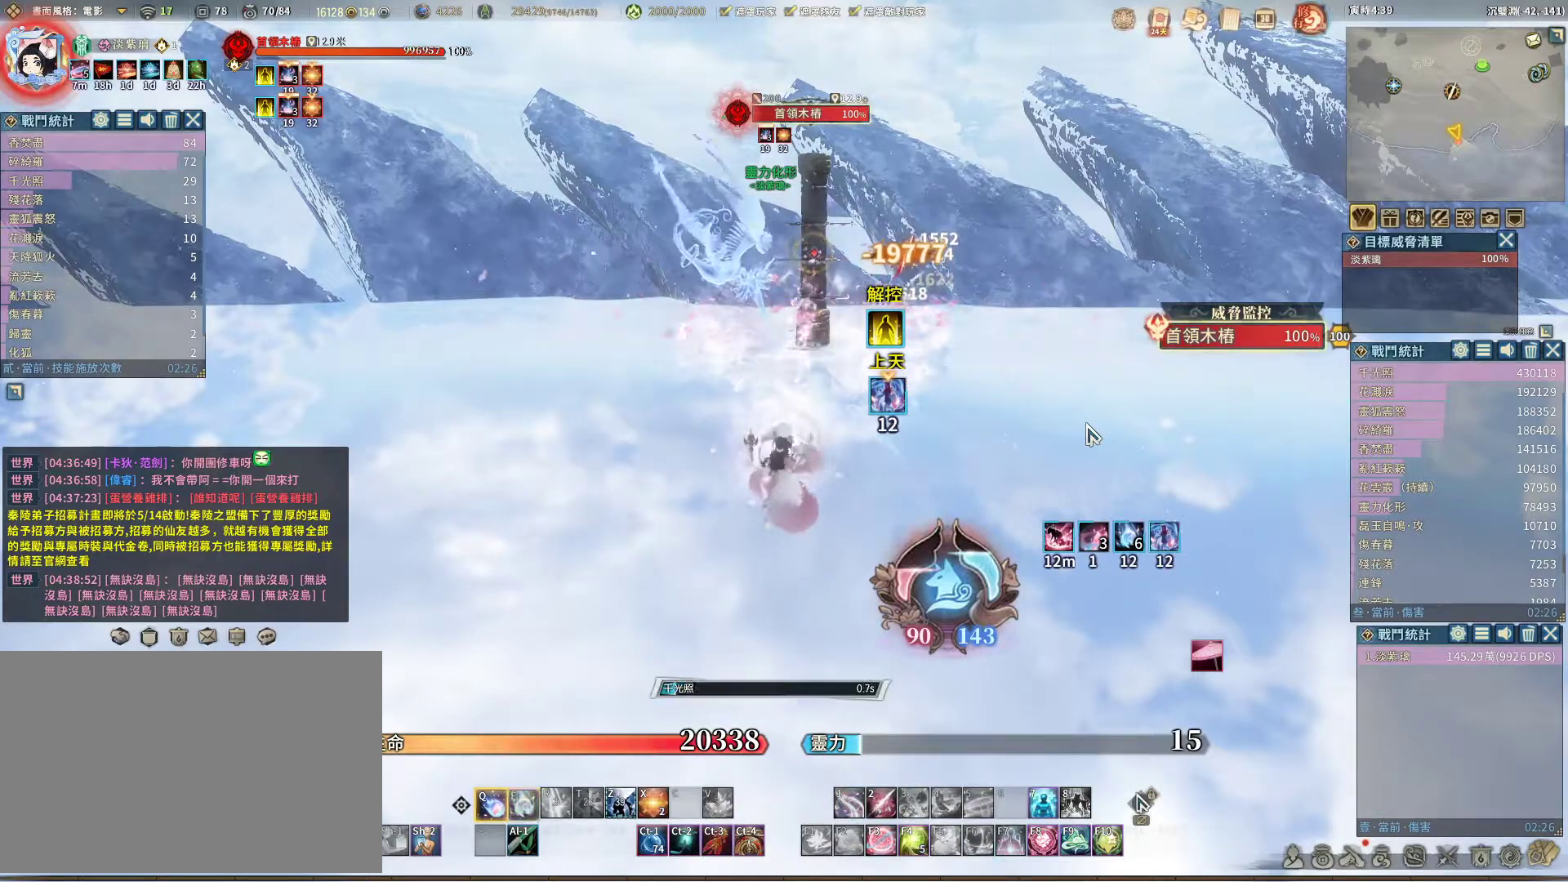
{"keys": [], "mouse": [], "events": [[67, "e", "up"]]}
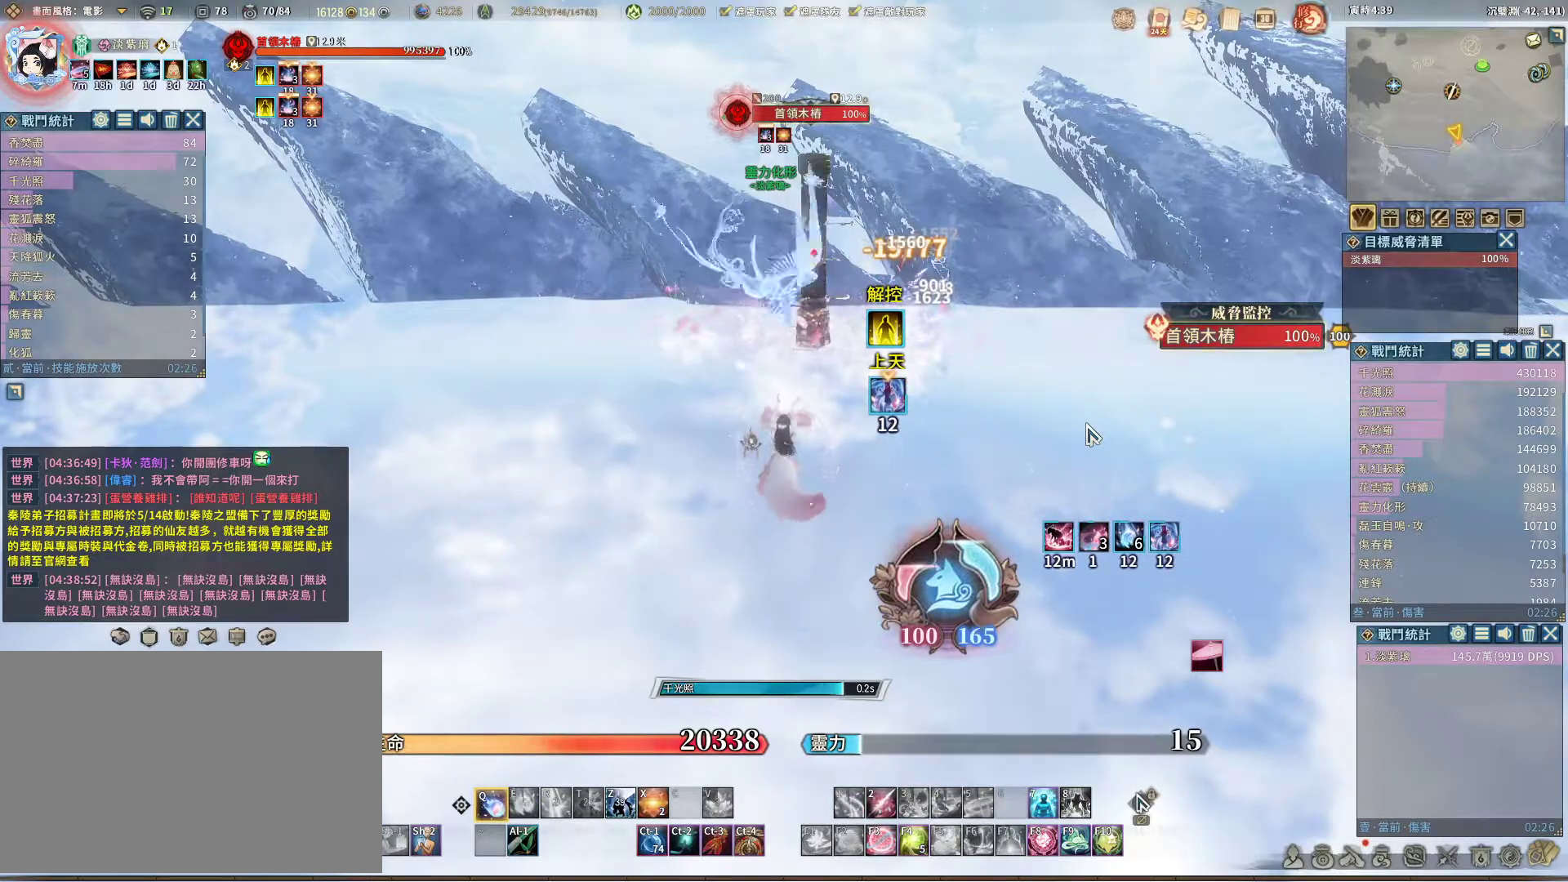
{"keys": [], "mouse": [], "events": []}
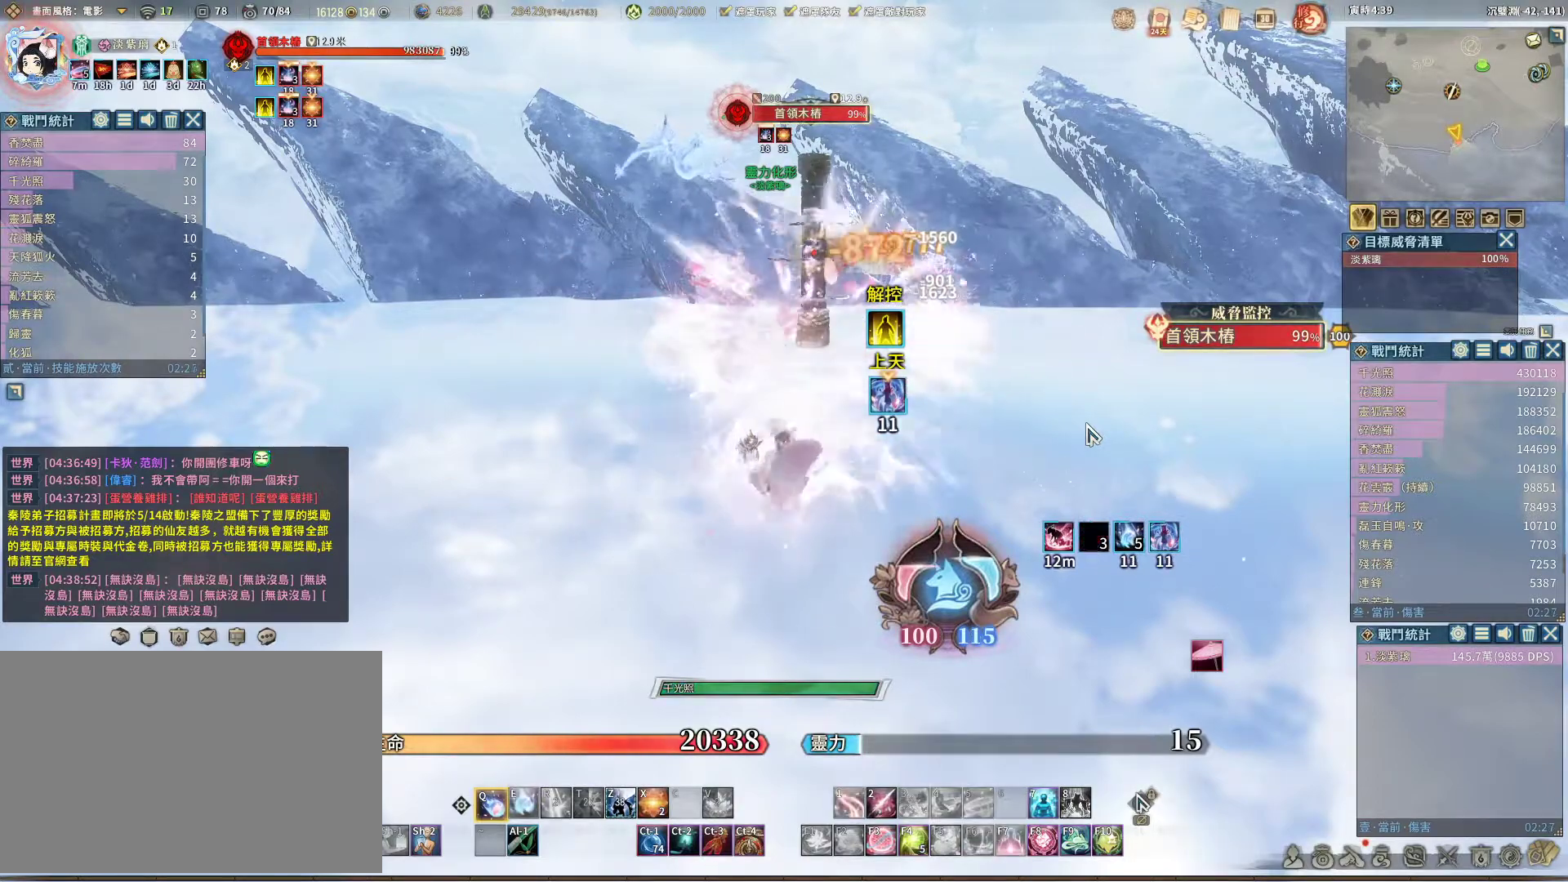
{"keys": [], "mouse": [], "events": []}
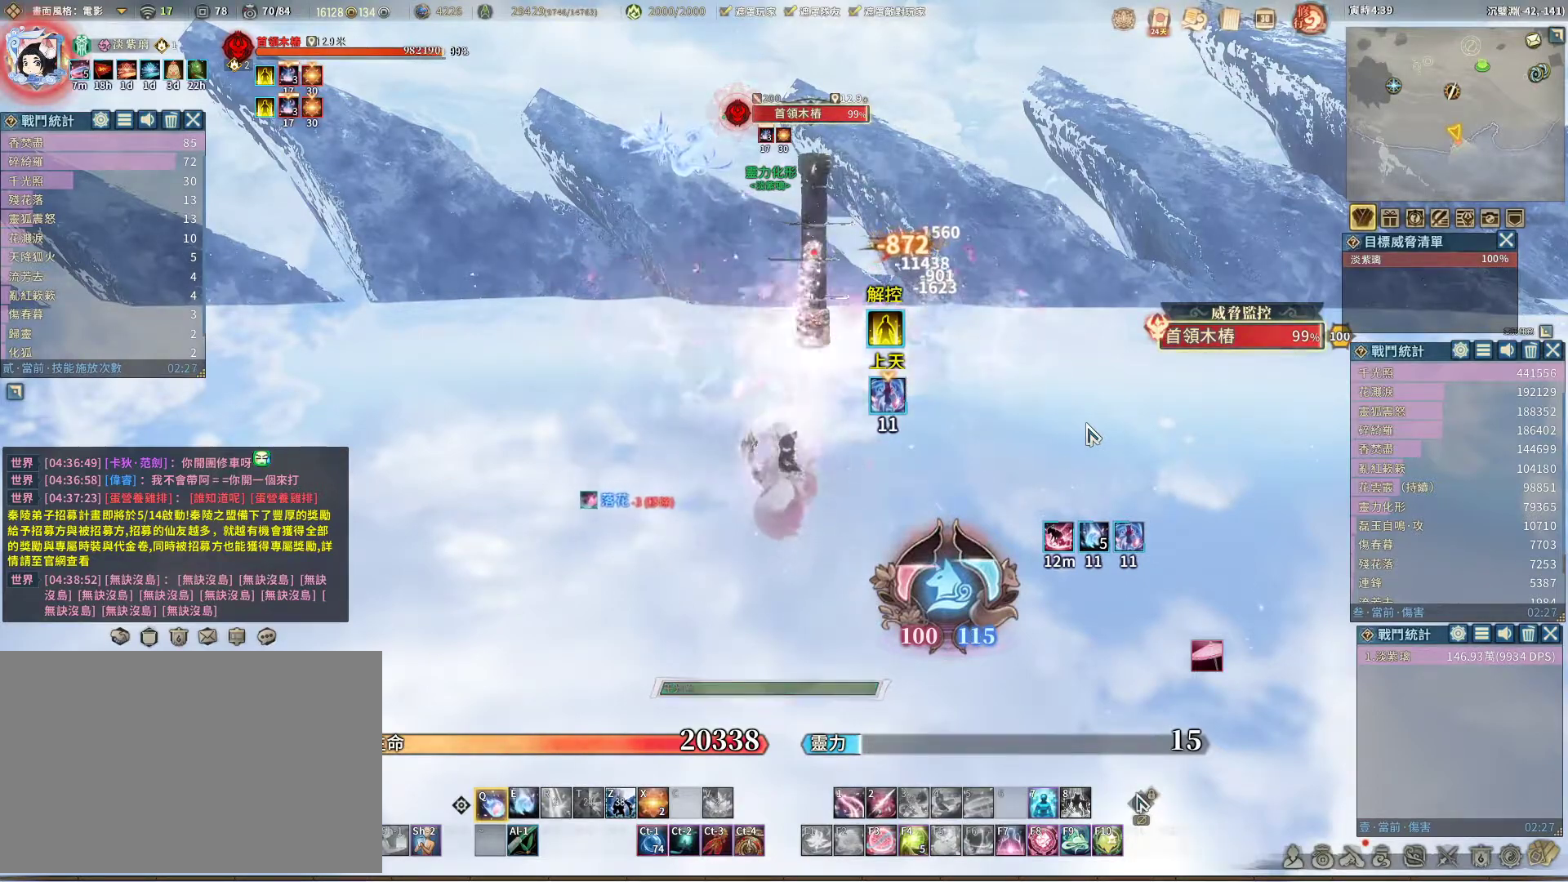
{"keys": [], "mouse": [], "events": [[200, "e", "down"], [300, "e", "up"]]}
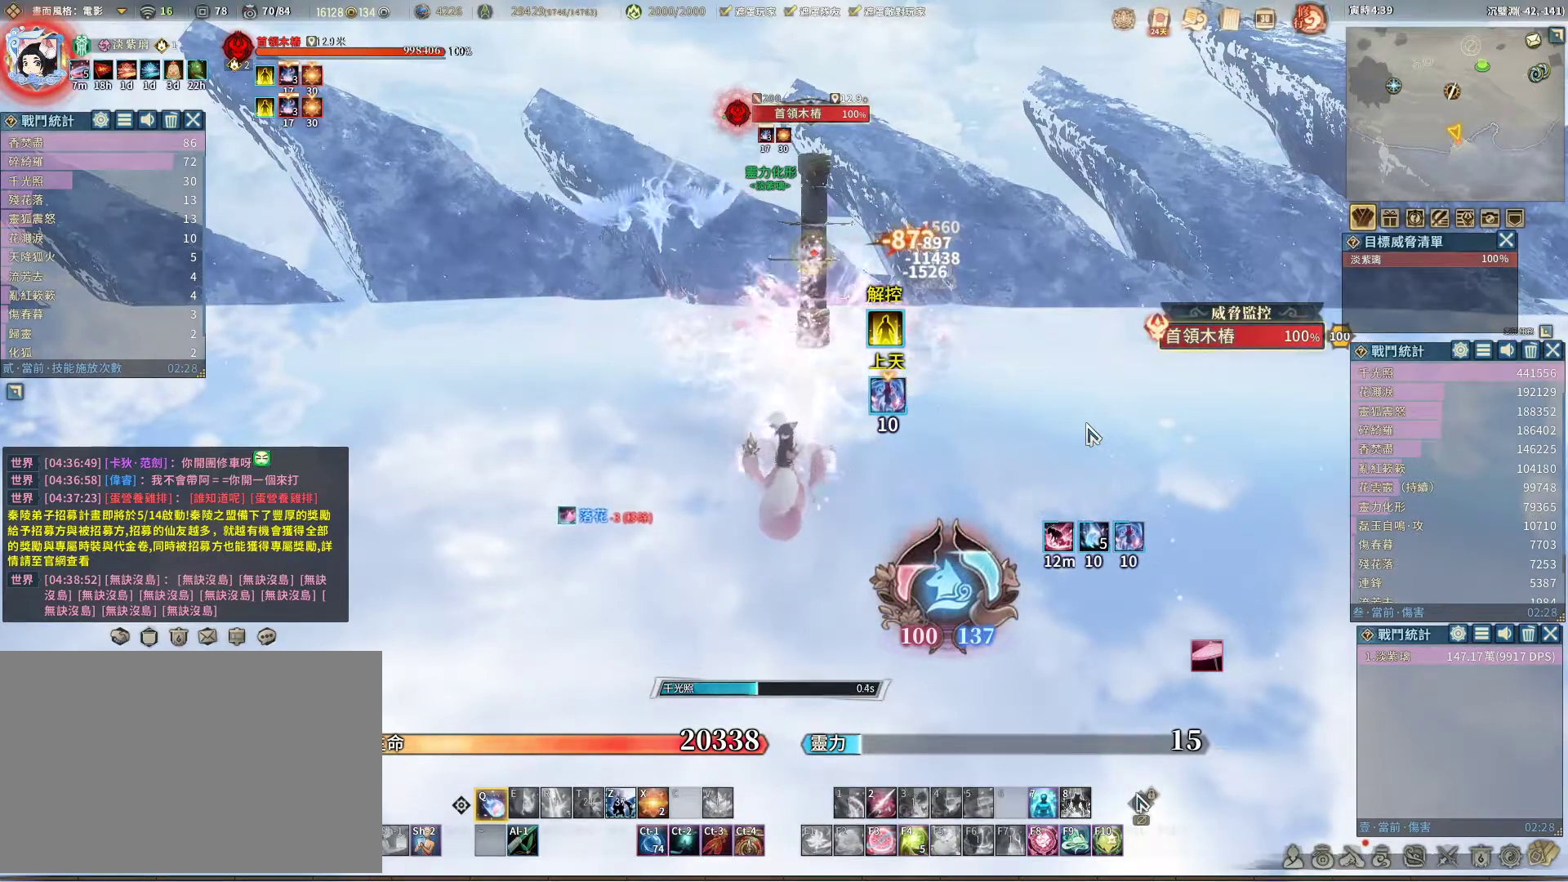
{"keys": [], "mouse": [], "events": []}
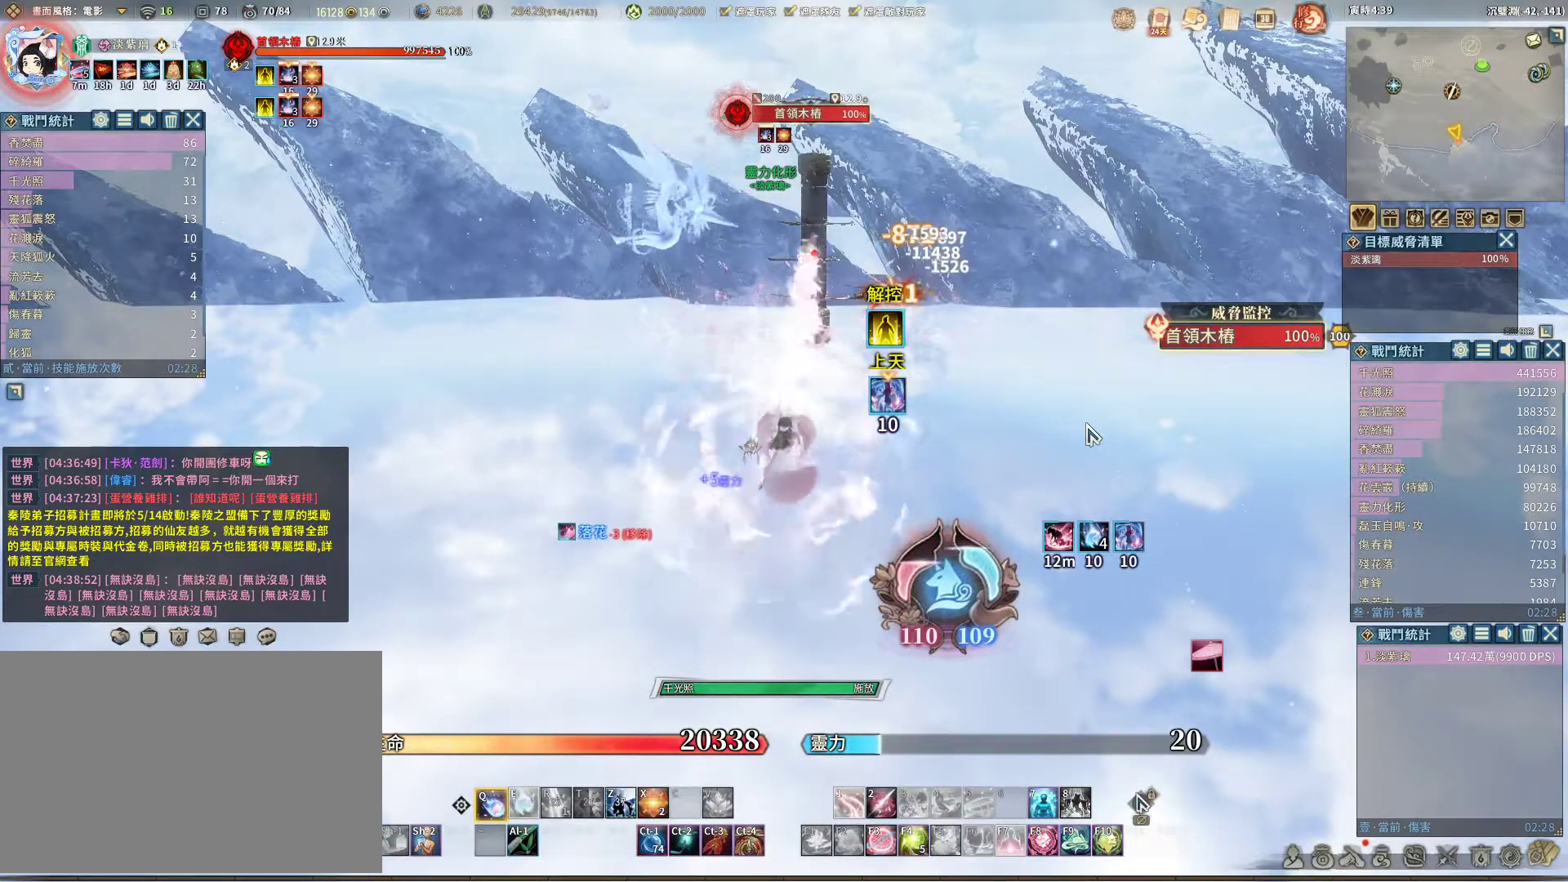
{"keys": [], "mouse": [], "events": []}
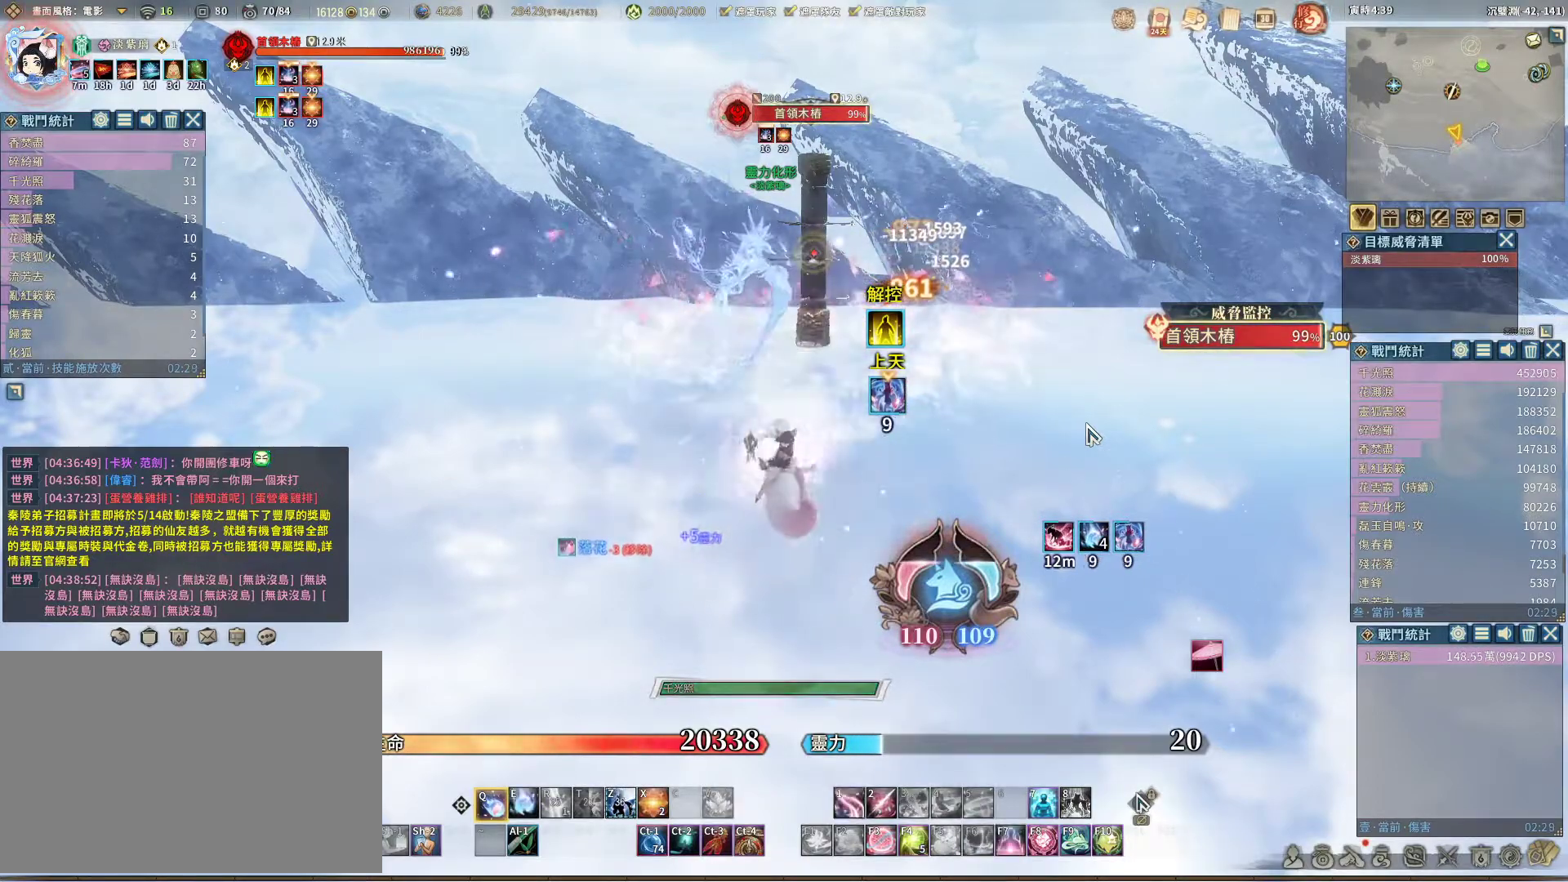
{"keys": ["e"], "mouse": [], "events": [[483, "e", "down"]]}
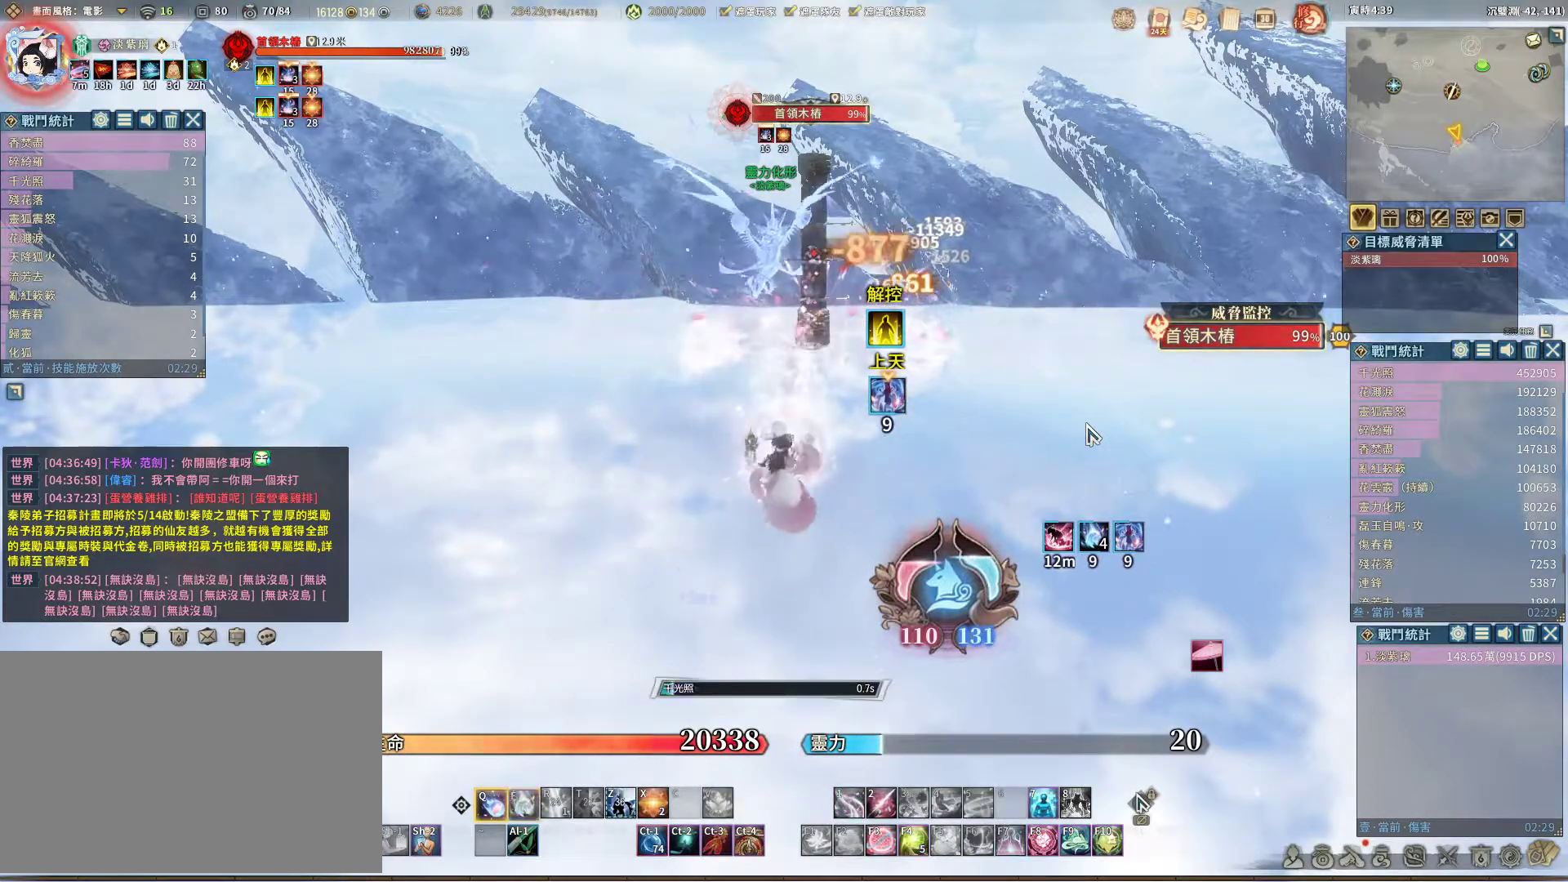
{"keys": [], "mouse": [], "events": [[33, "e", "up"]]}
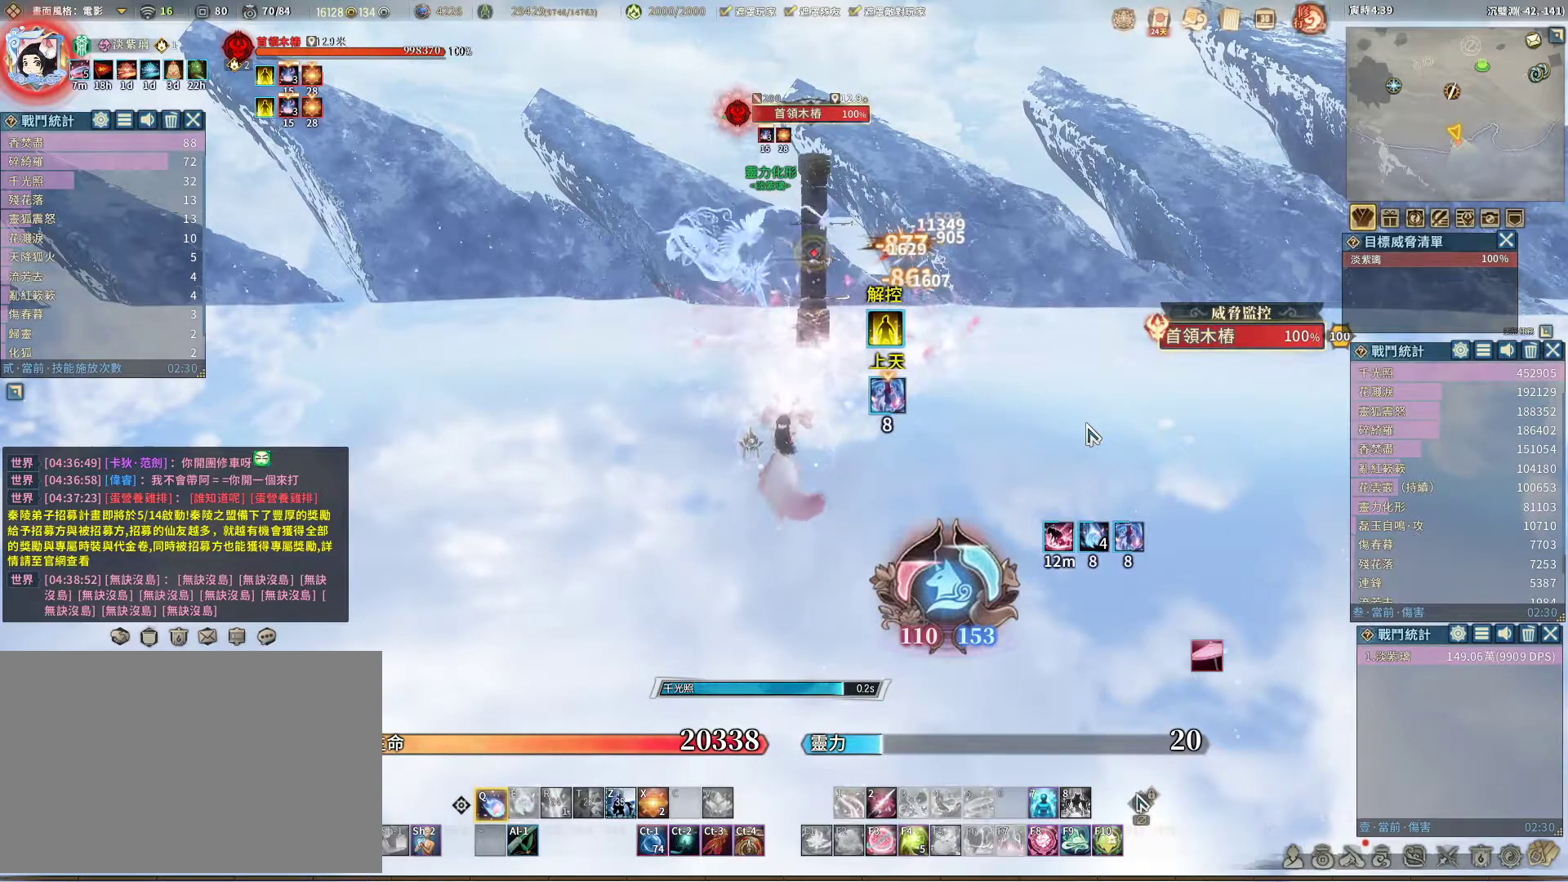
{"keys": [], "mouse": [], "events": []}
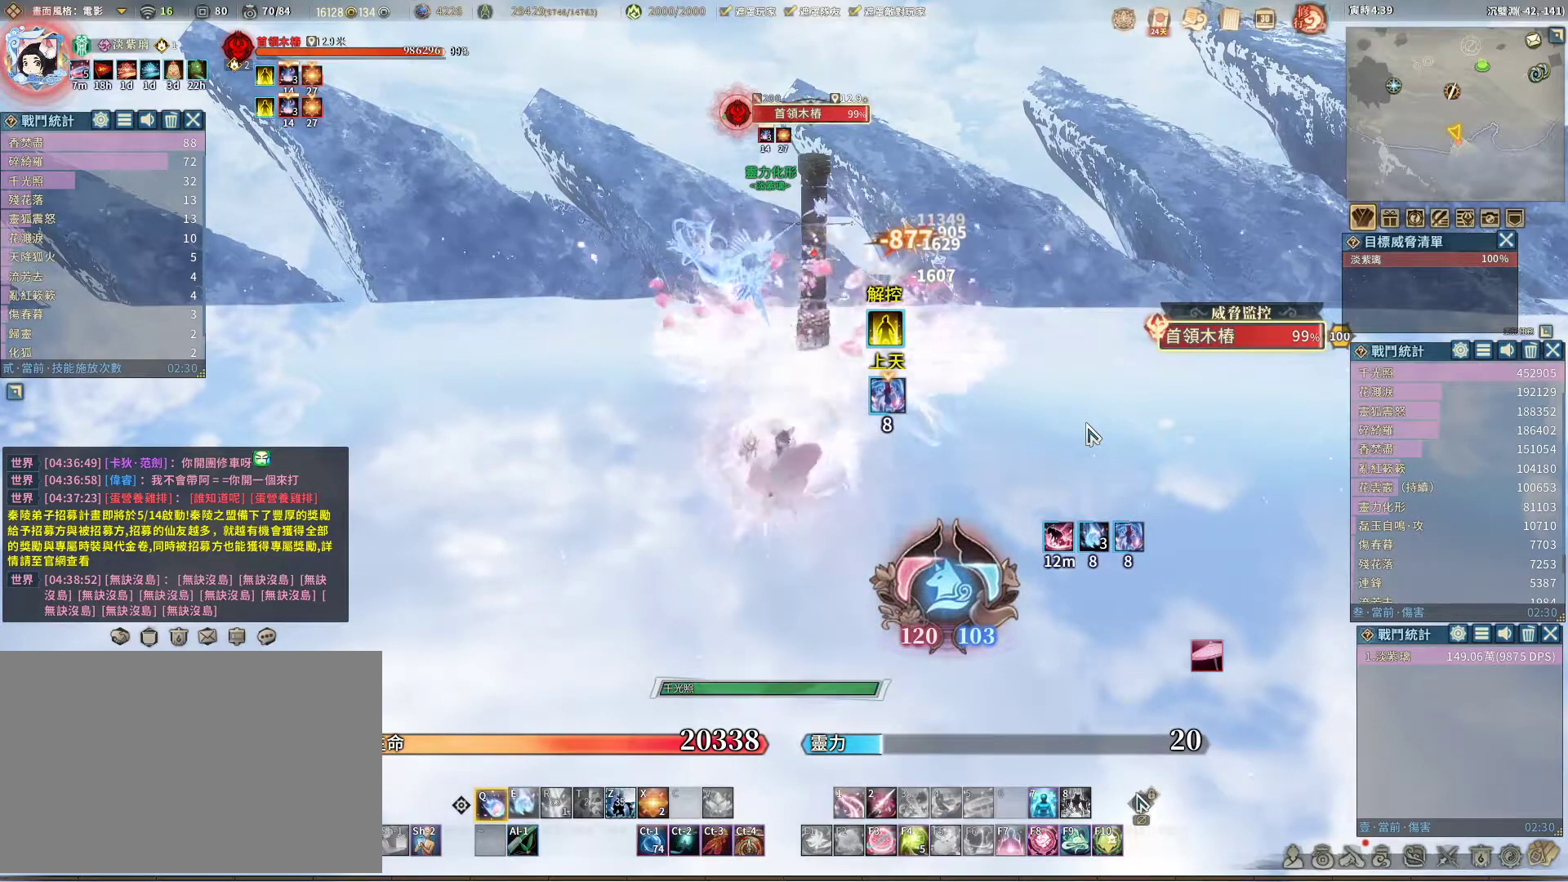
{"keys": [], "mouse": [], "events": []}
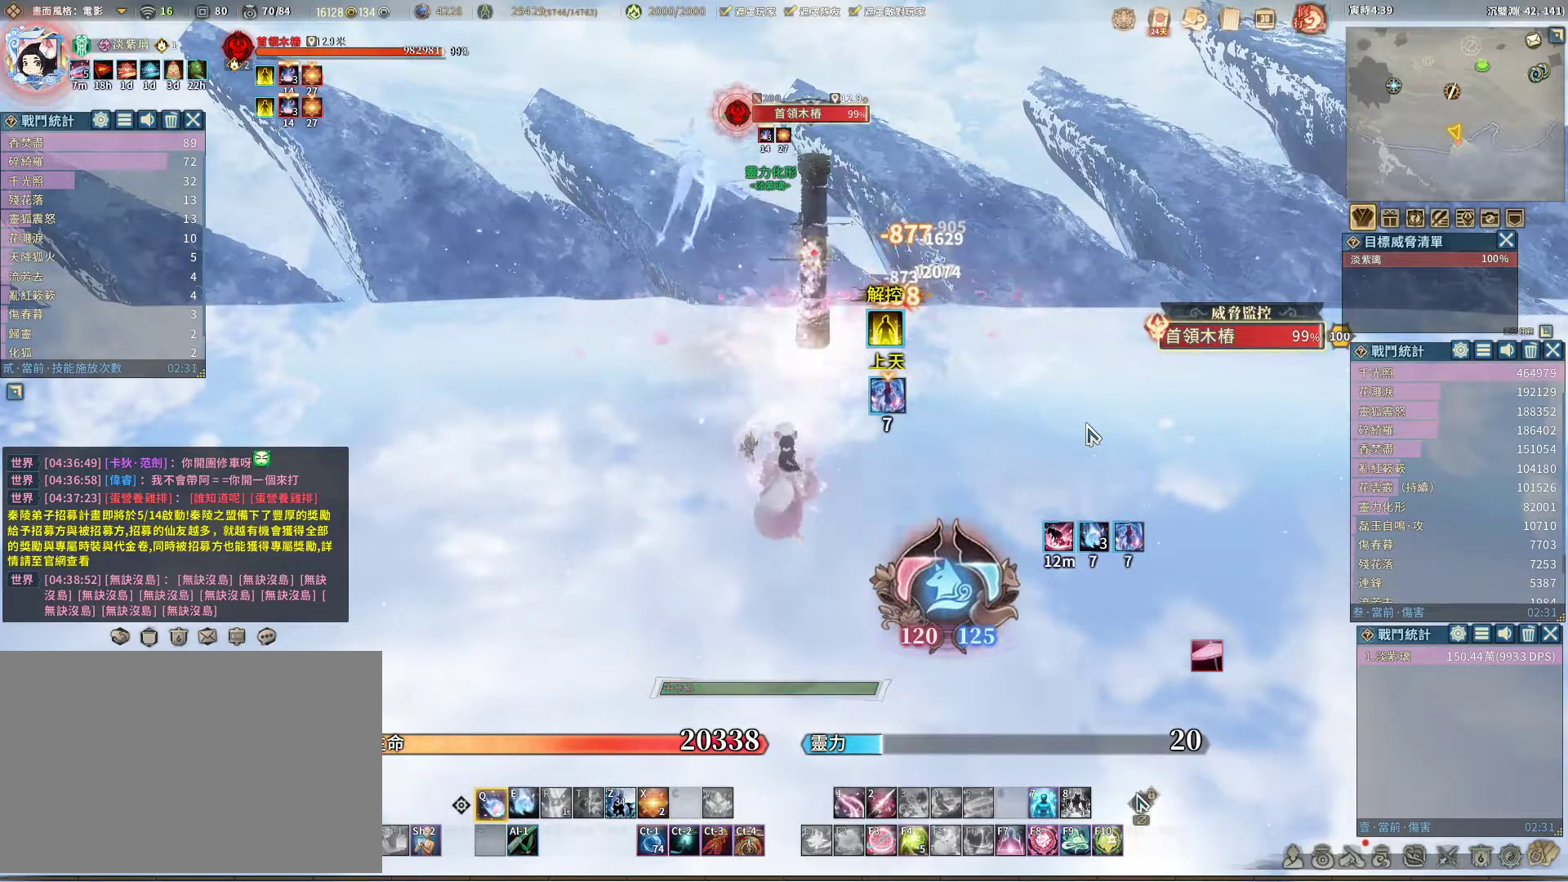
{"keys": [], "mouse": [], "events": [[167, "e", "down"], [267, "e", "up"]]}
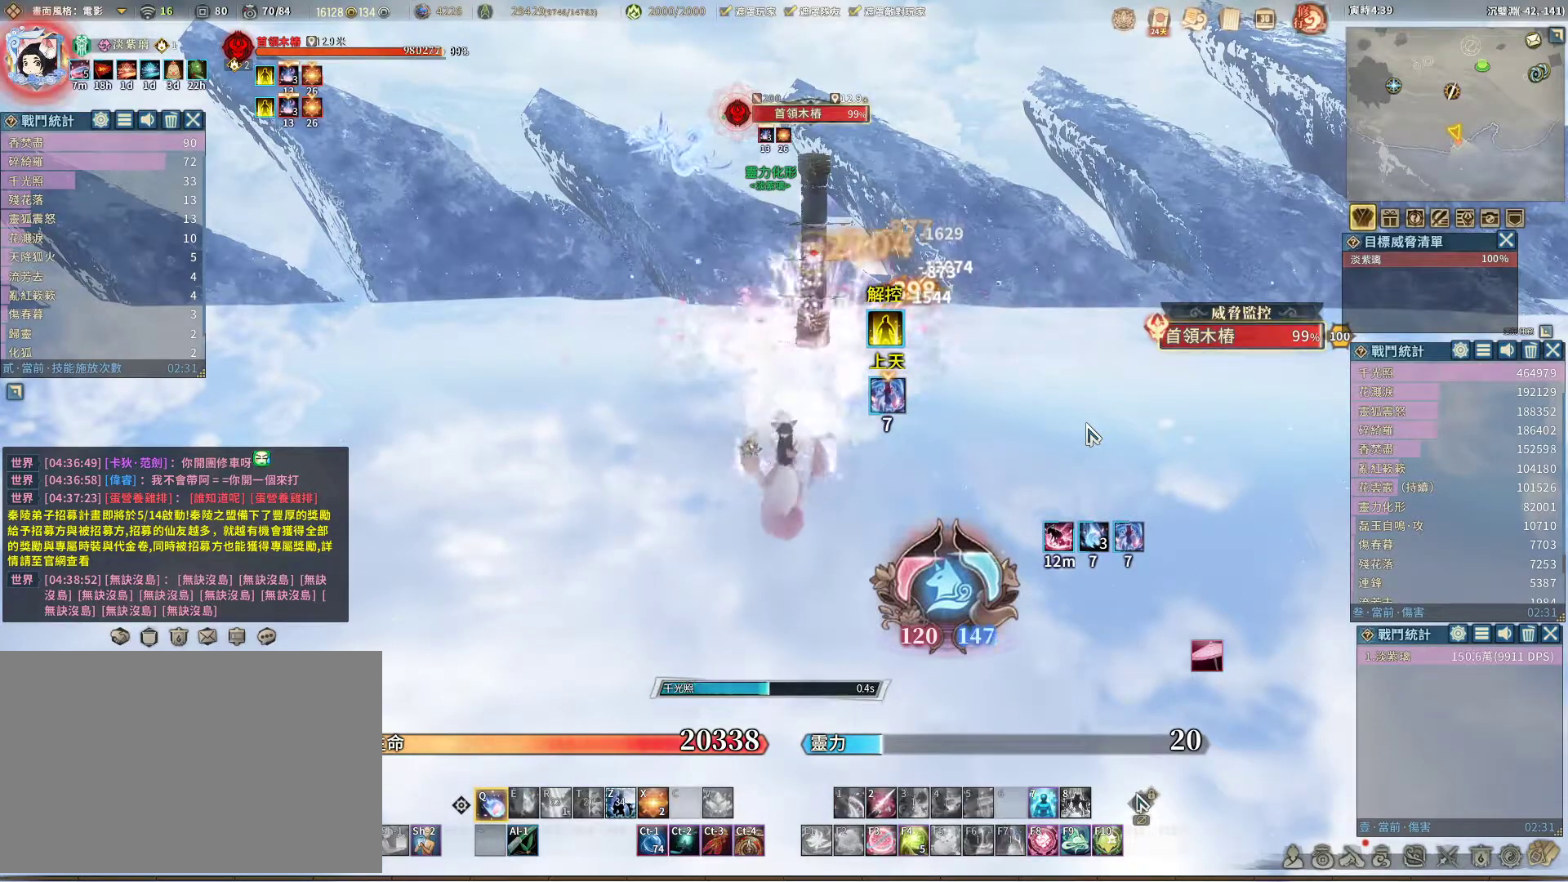
{"keys": [], "mouse": [], "events": []}
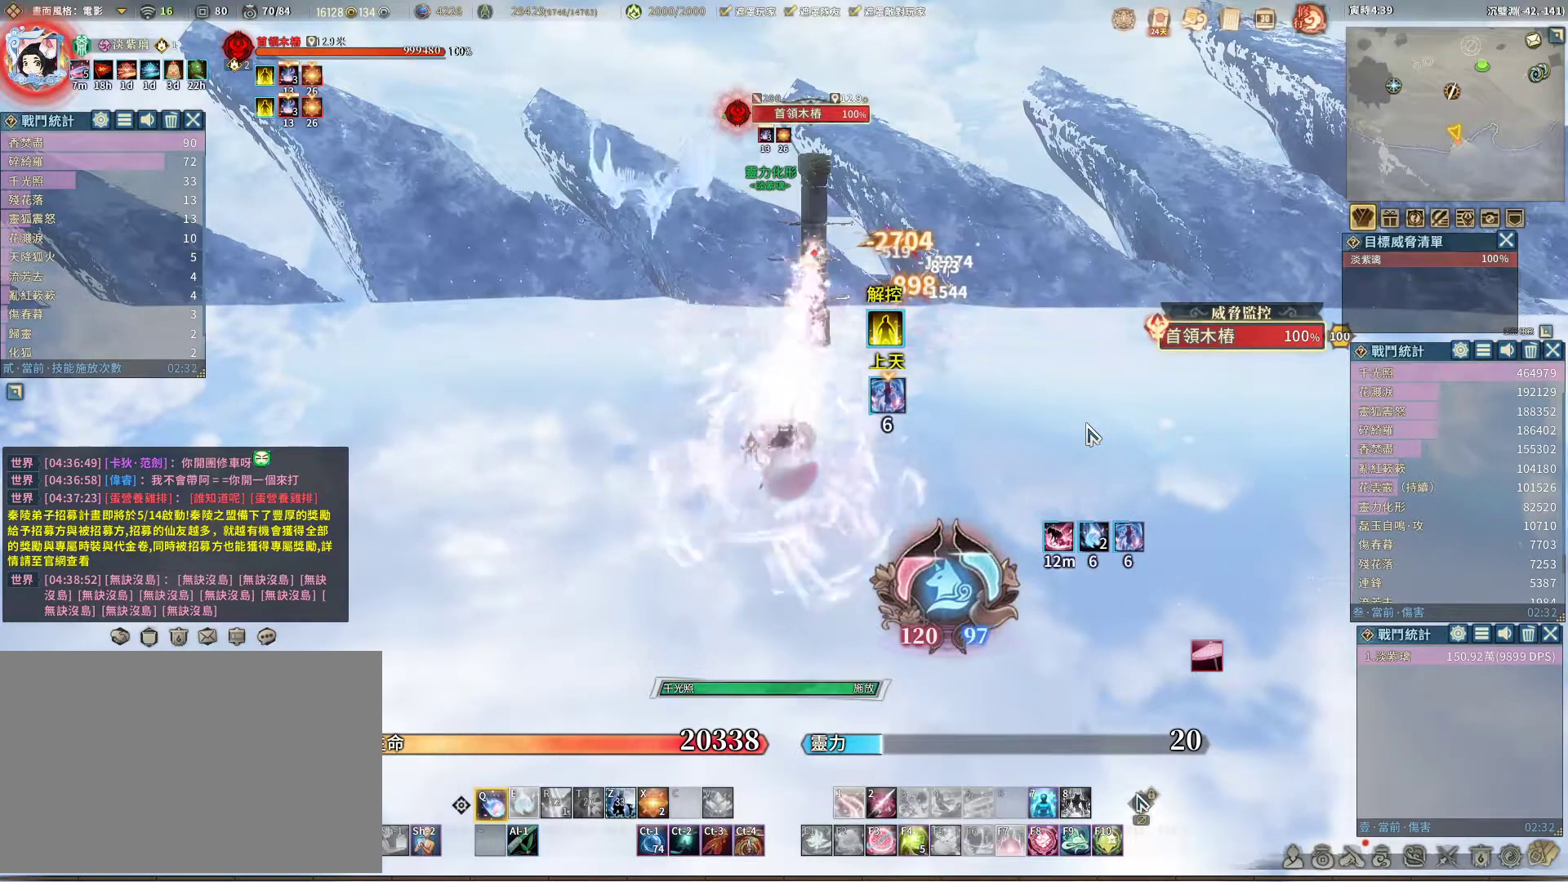
{"keys": [], "mouse": [], "events": []}
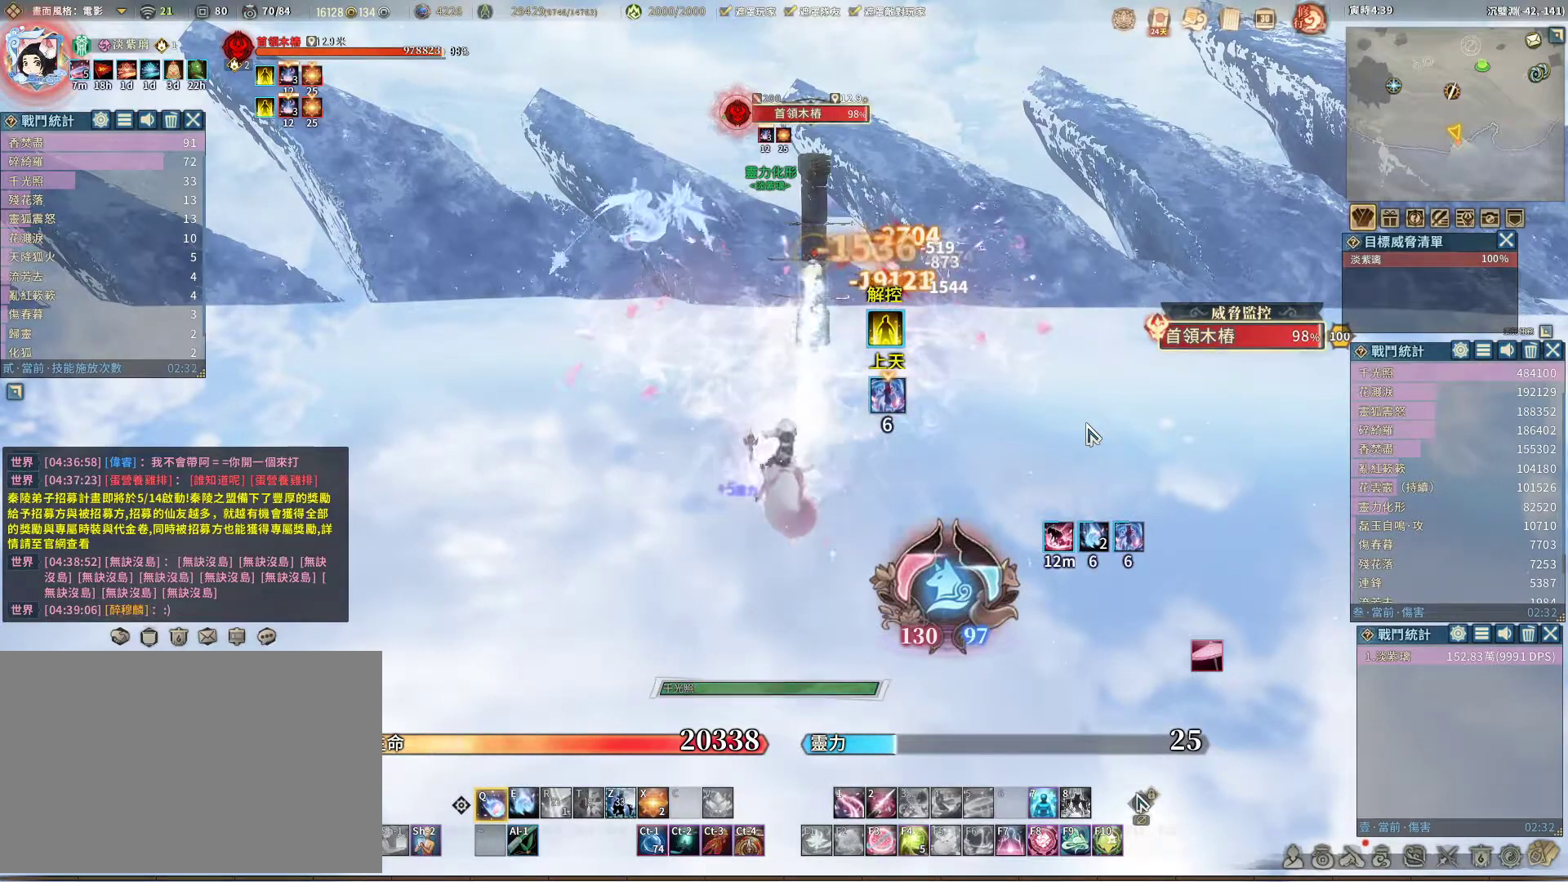
{"keys": ["e"], "mouse": [], "events": [[450, "e", "down"]]}
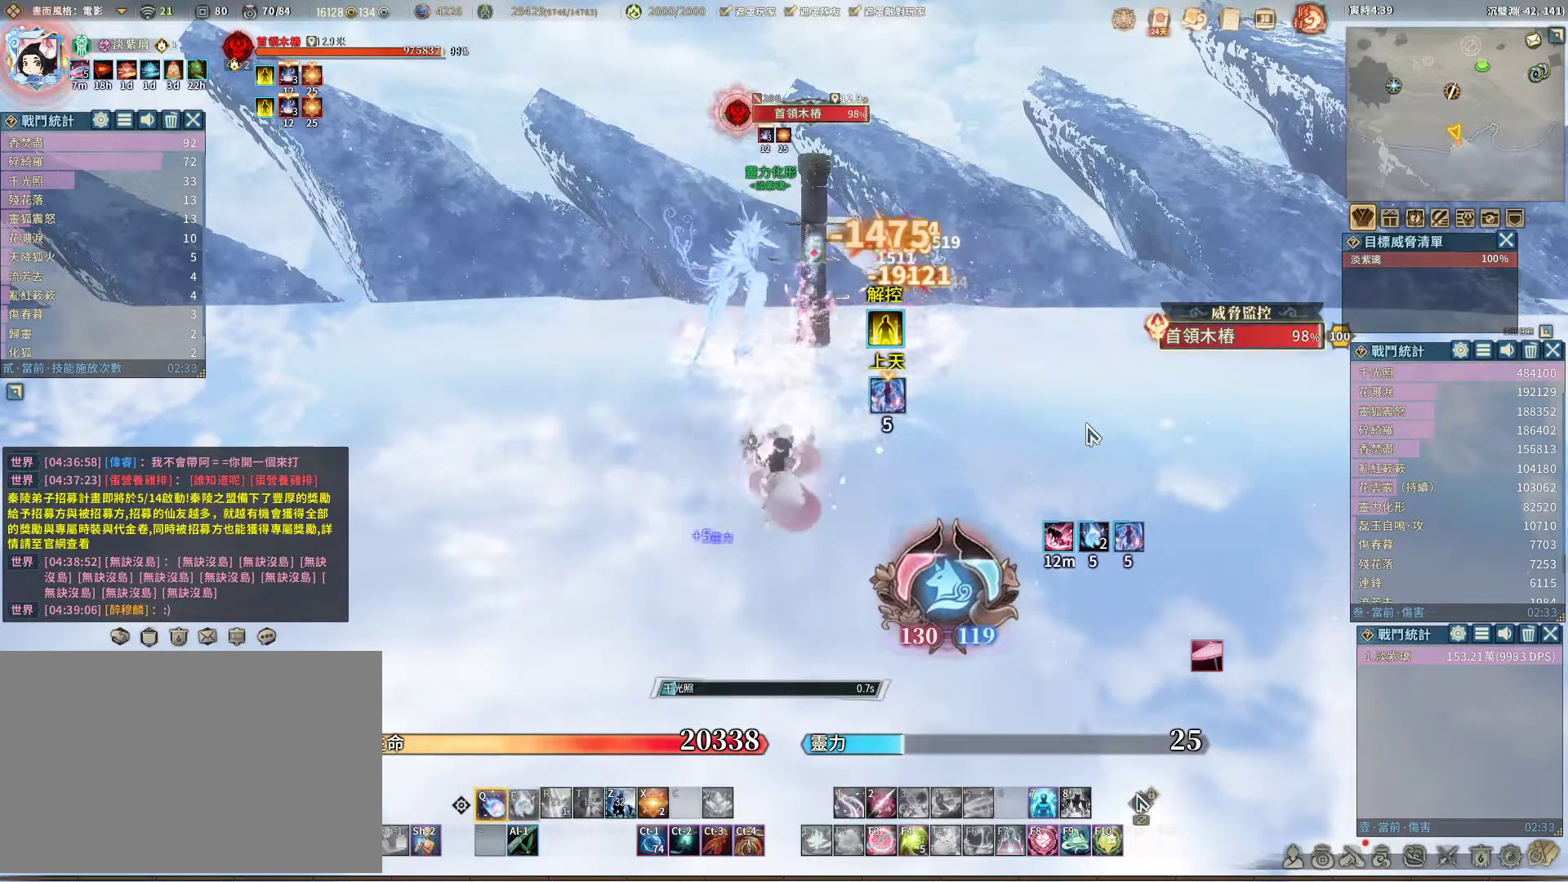
{"keys": [], "mouse": [], "events": [[50, "e", "up"]]}
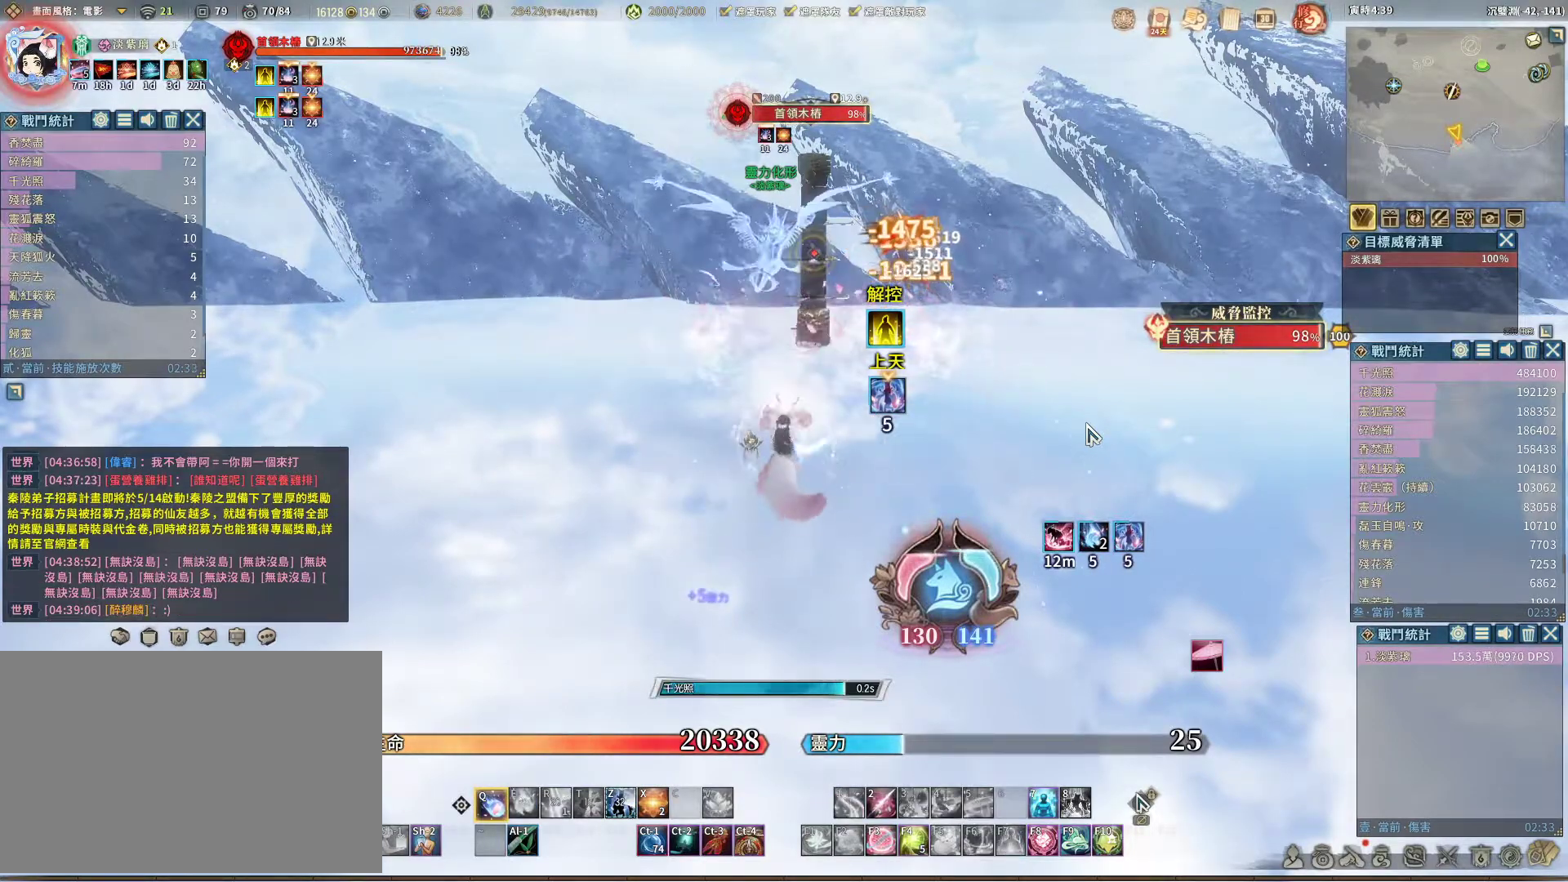
{"keys": [], "mouse": [], "events": []}
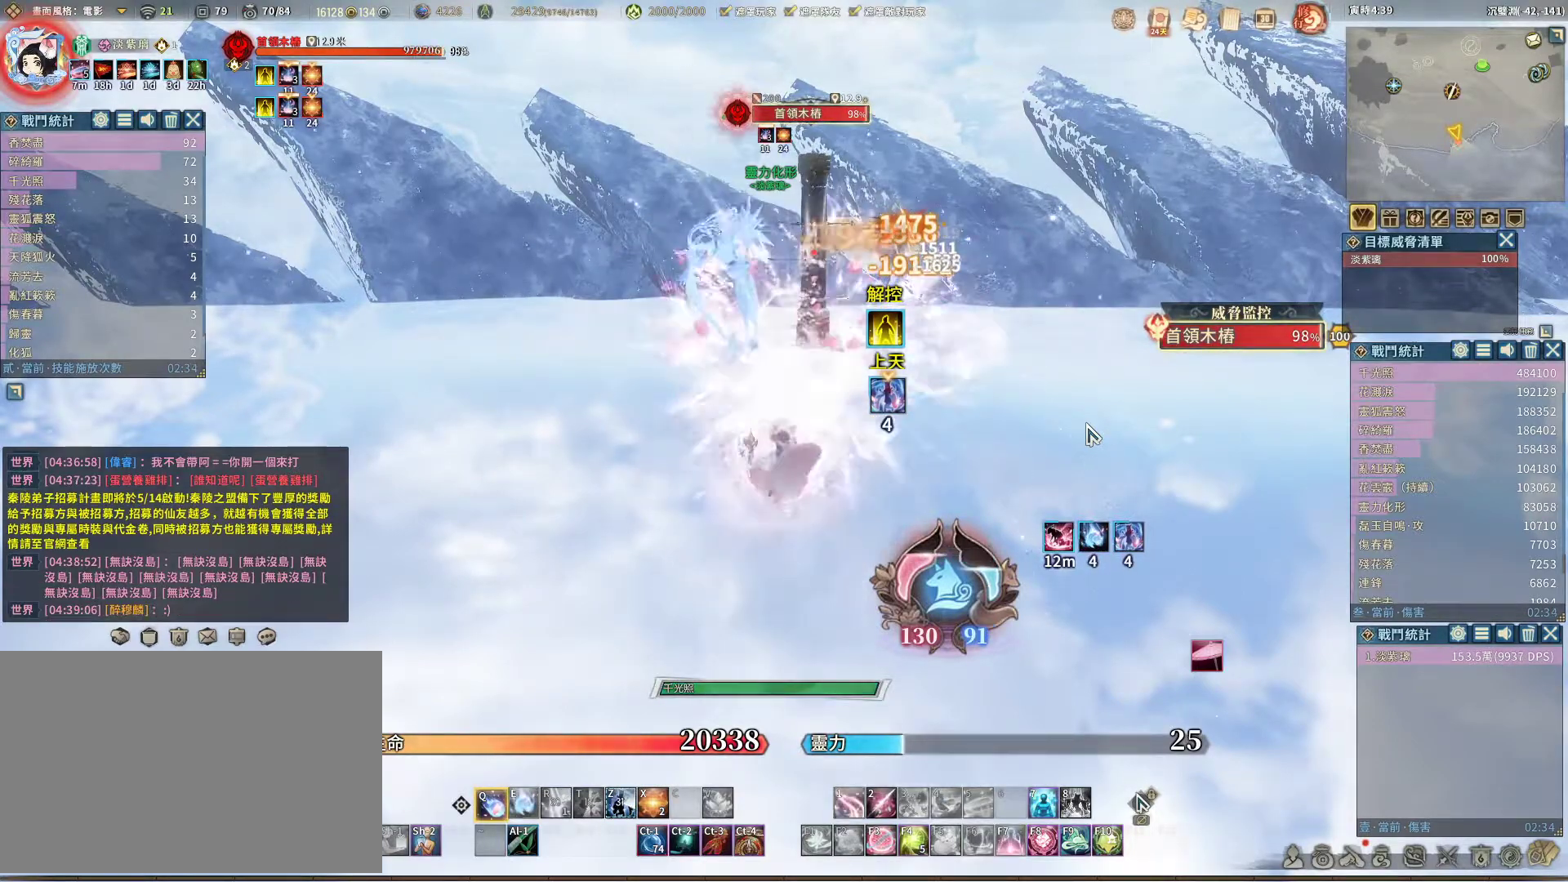
{"keys": [], "mouse": [], "events": []}
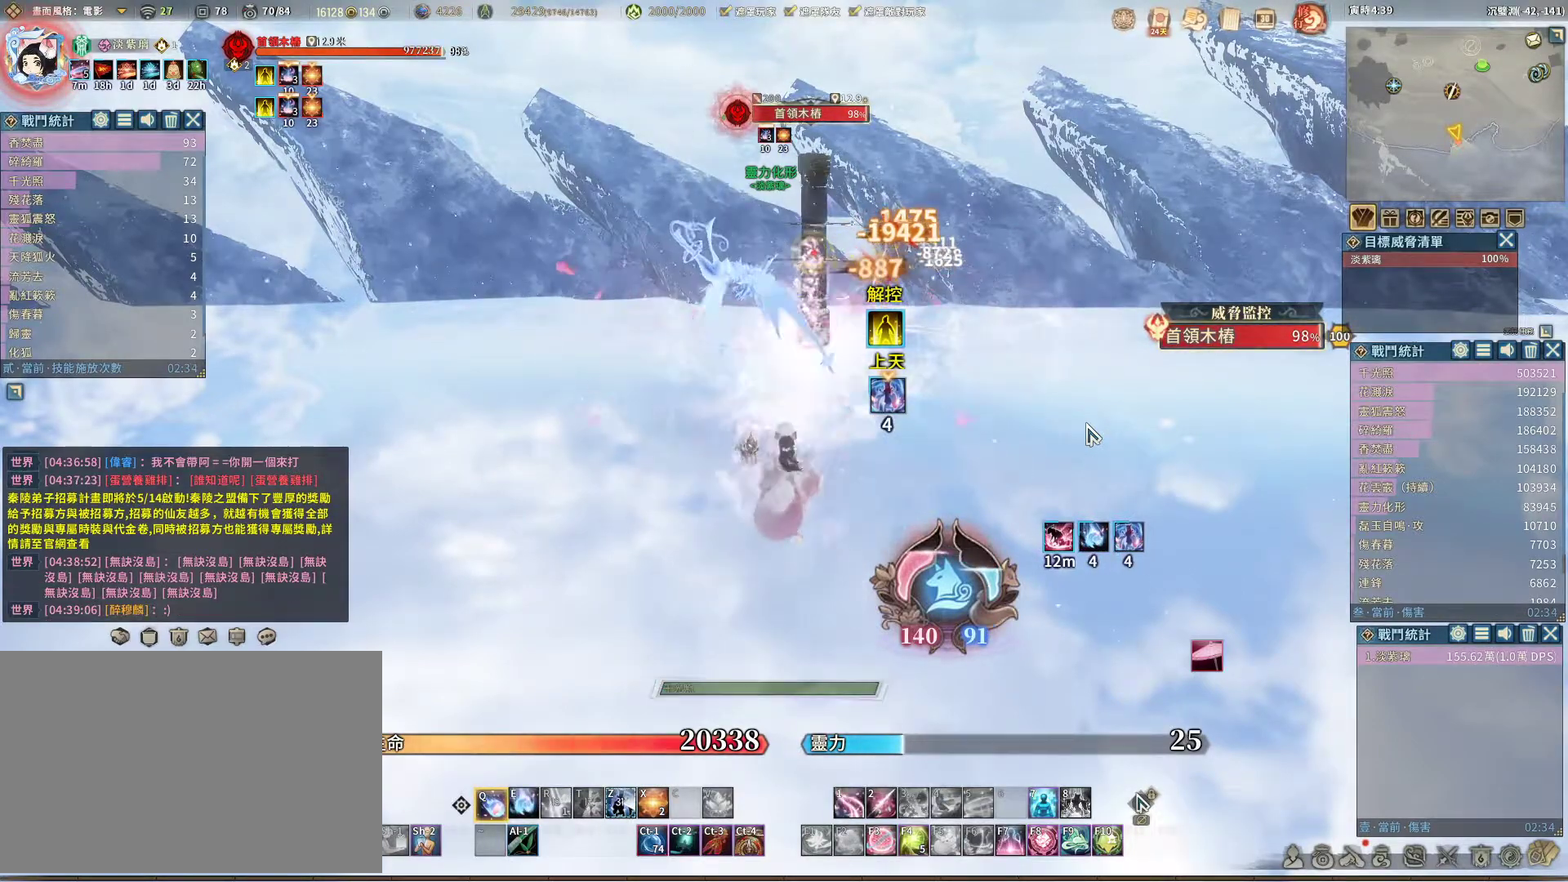
{"keys": [], "mouse": [], "events": [[183, "e", "down"], [283, "e", "up"]]}
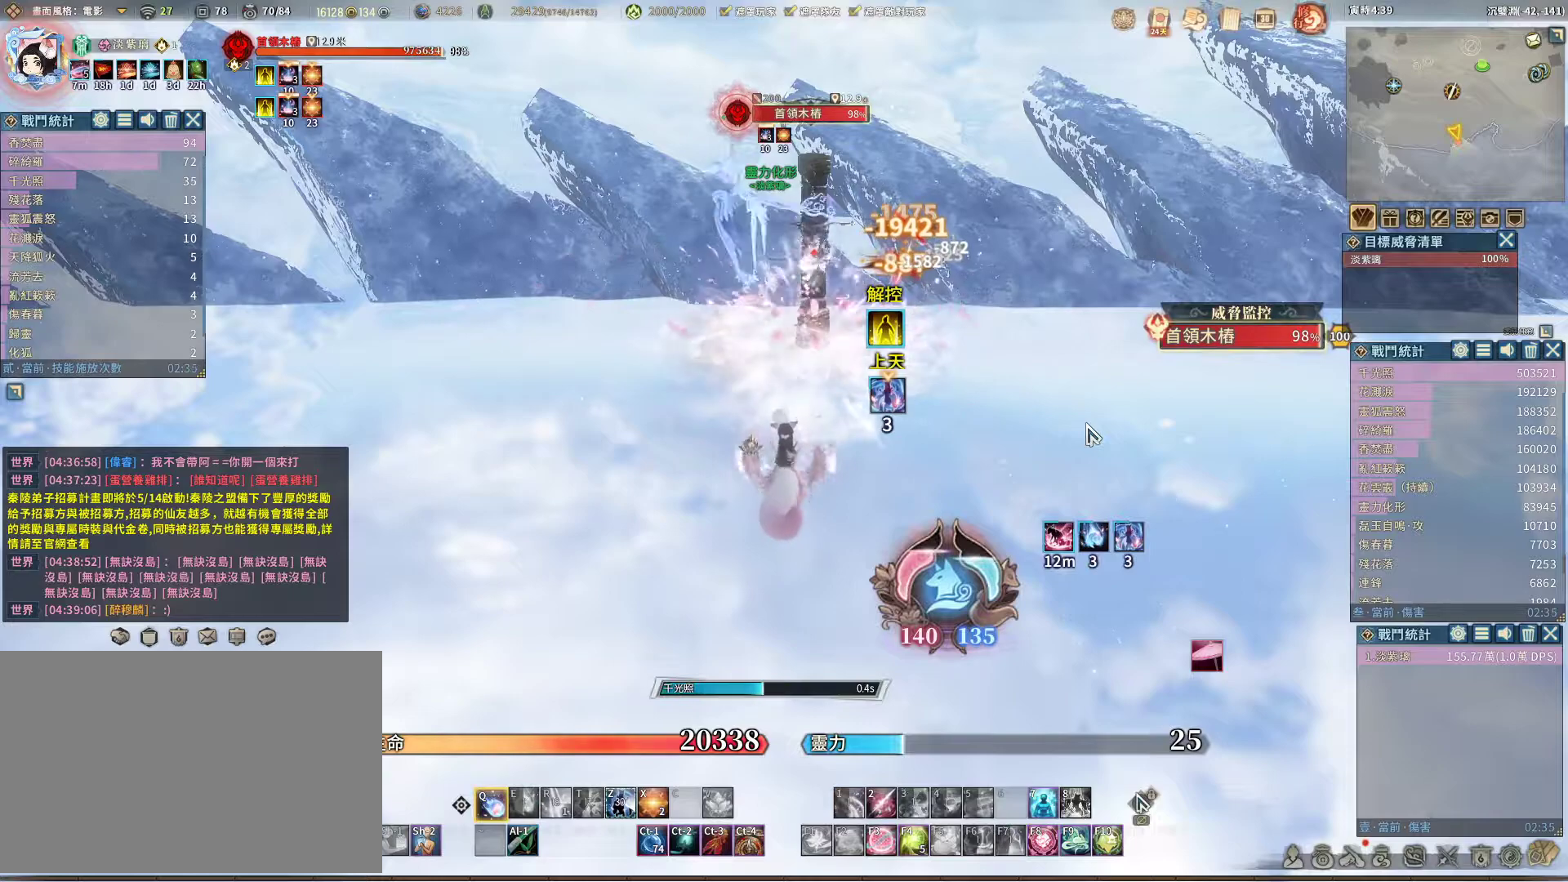
{"keys": [], "mouse": [], "events": []}
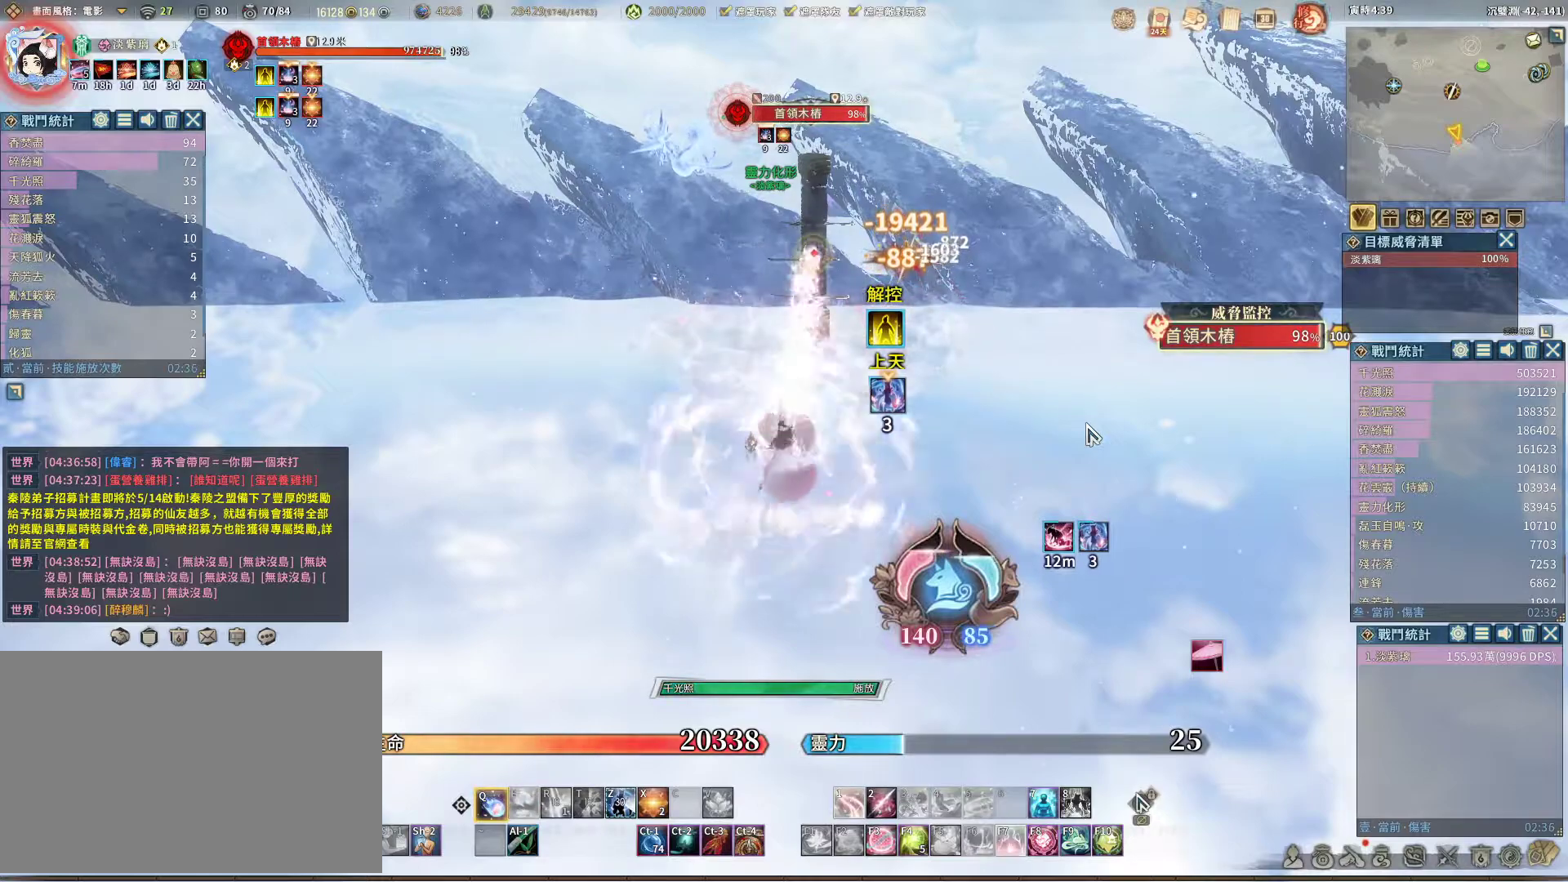
{"keys": [], "mouse": [], "events": []}
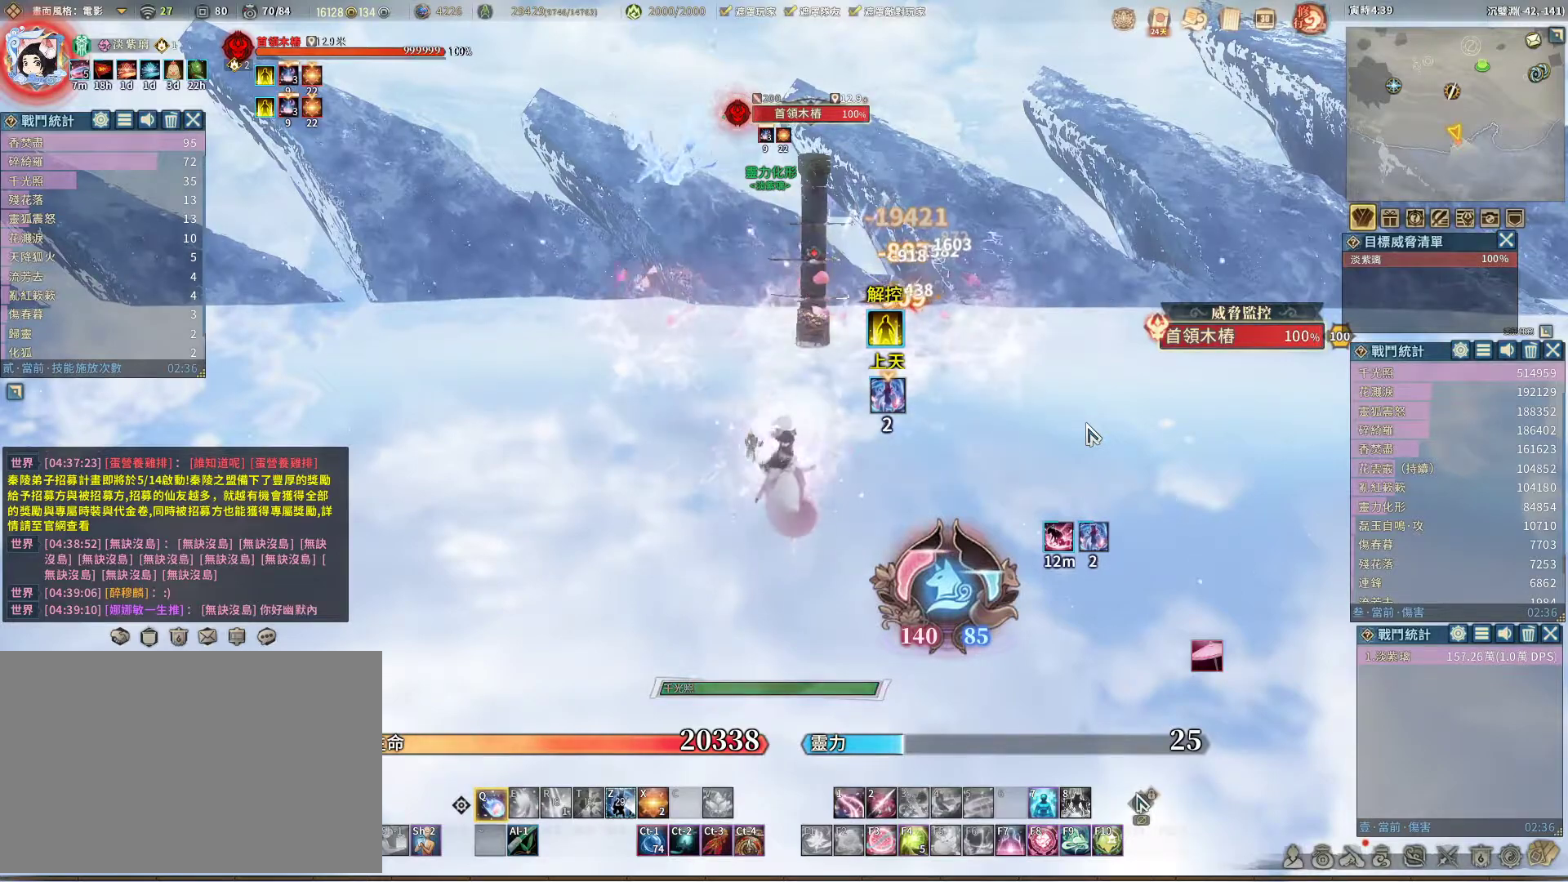
{"keys": ["e"], "mouse": [], "events": [[417, "e", "down"]]}
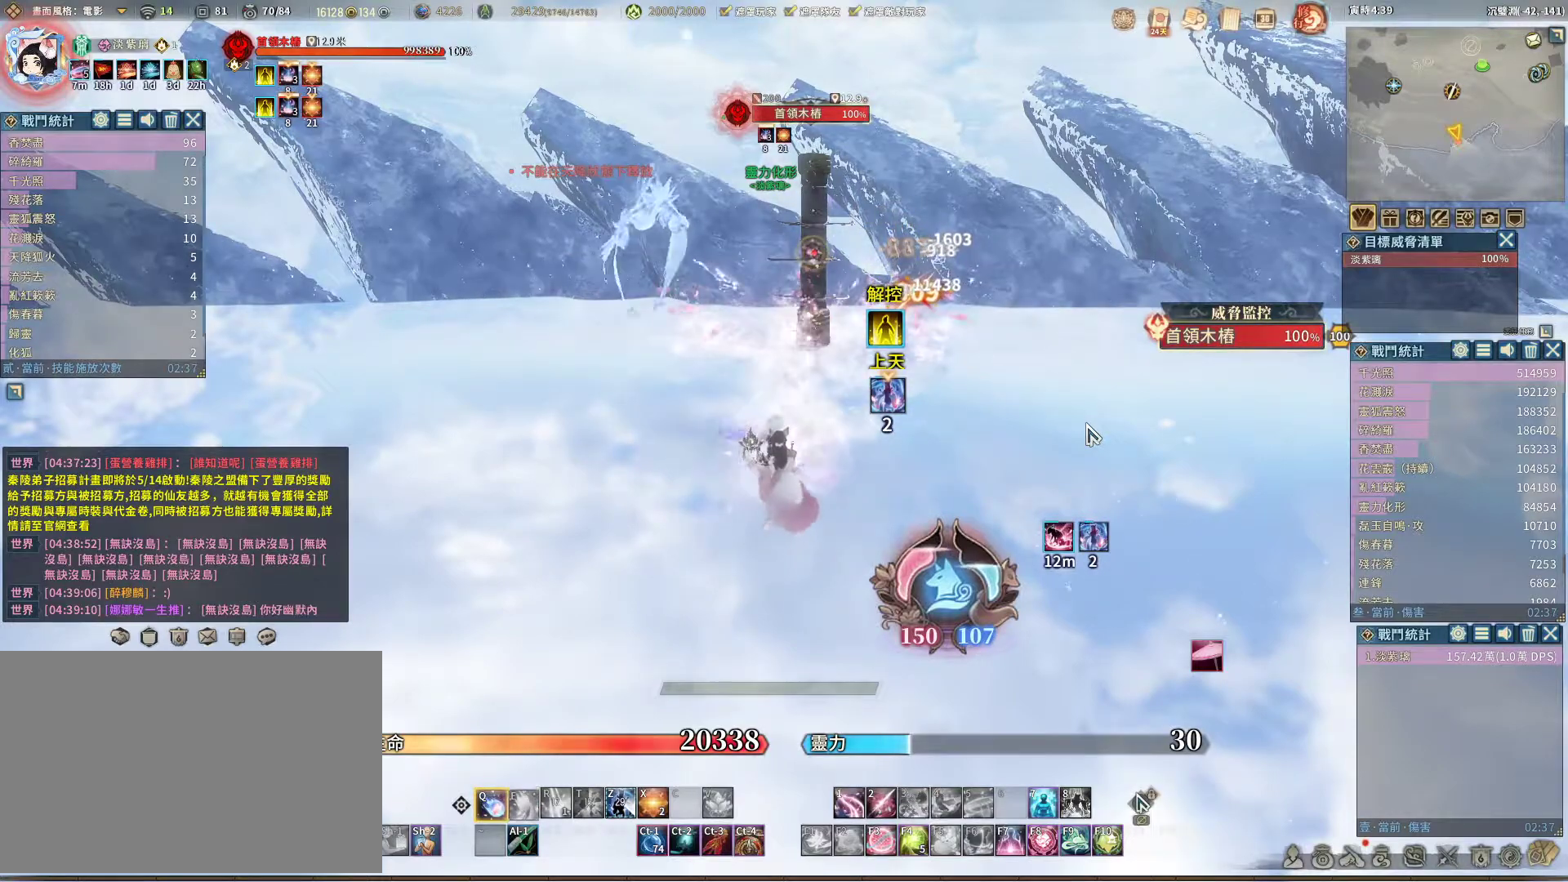
{"keys": [], "mouse": [], "events": [[17, "e", "up"]]}
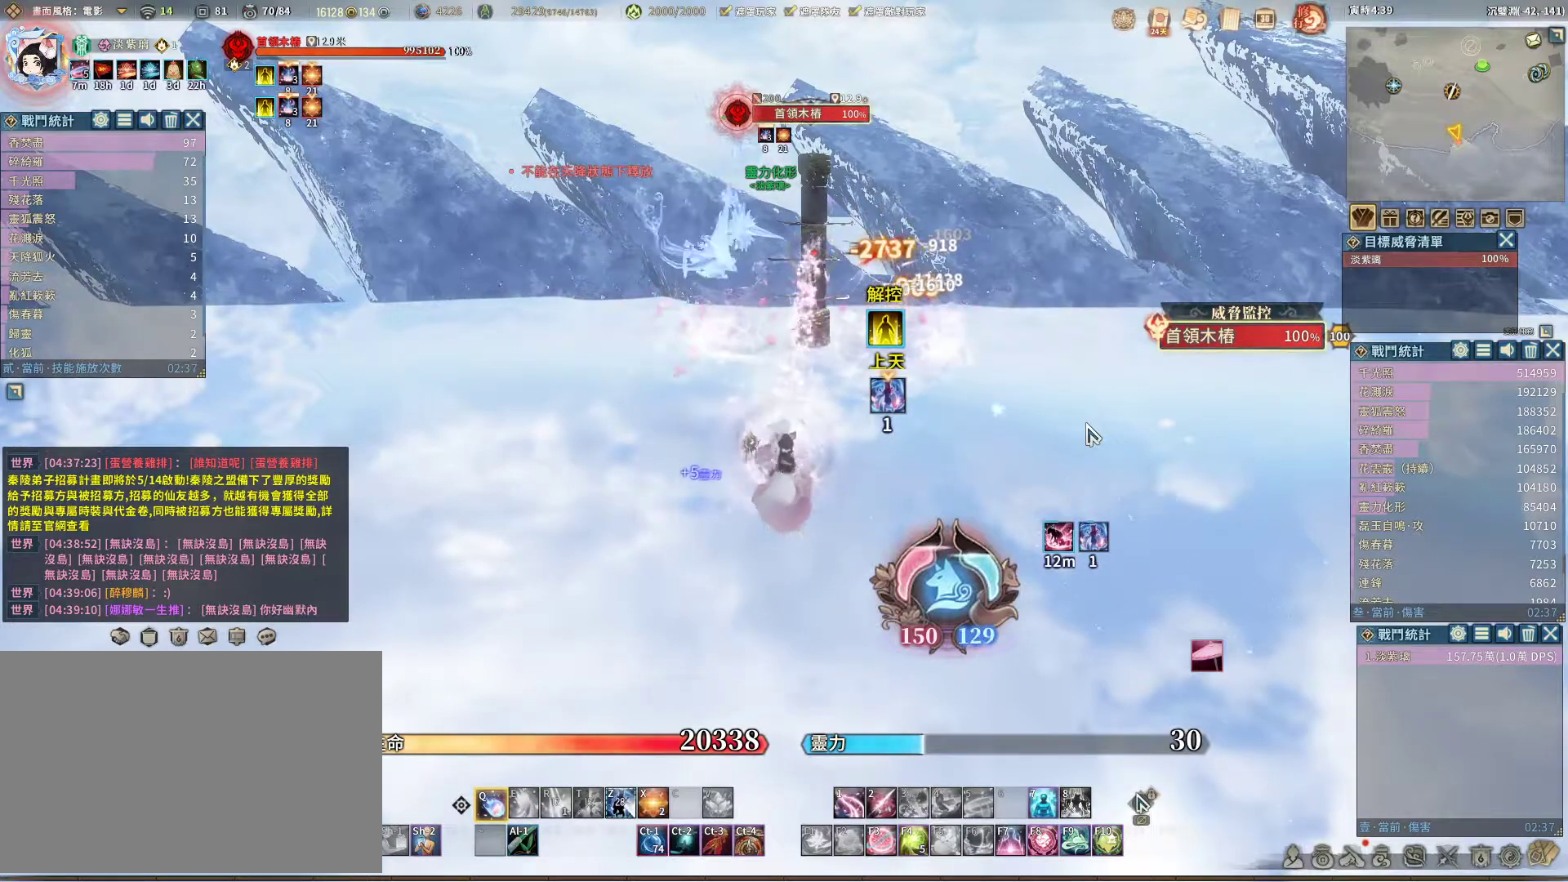
{"keys": [], "mouse": [], "events": []}
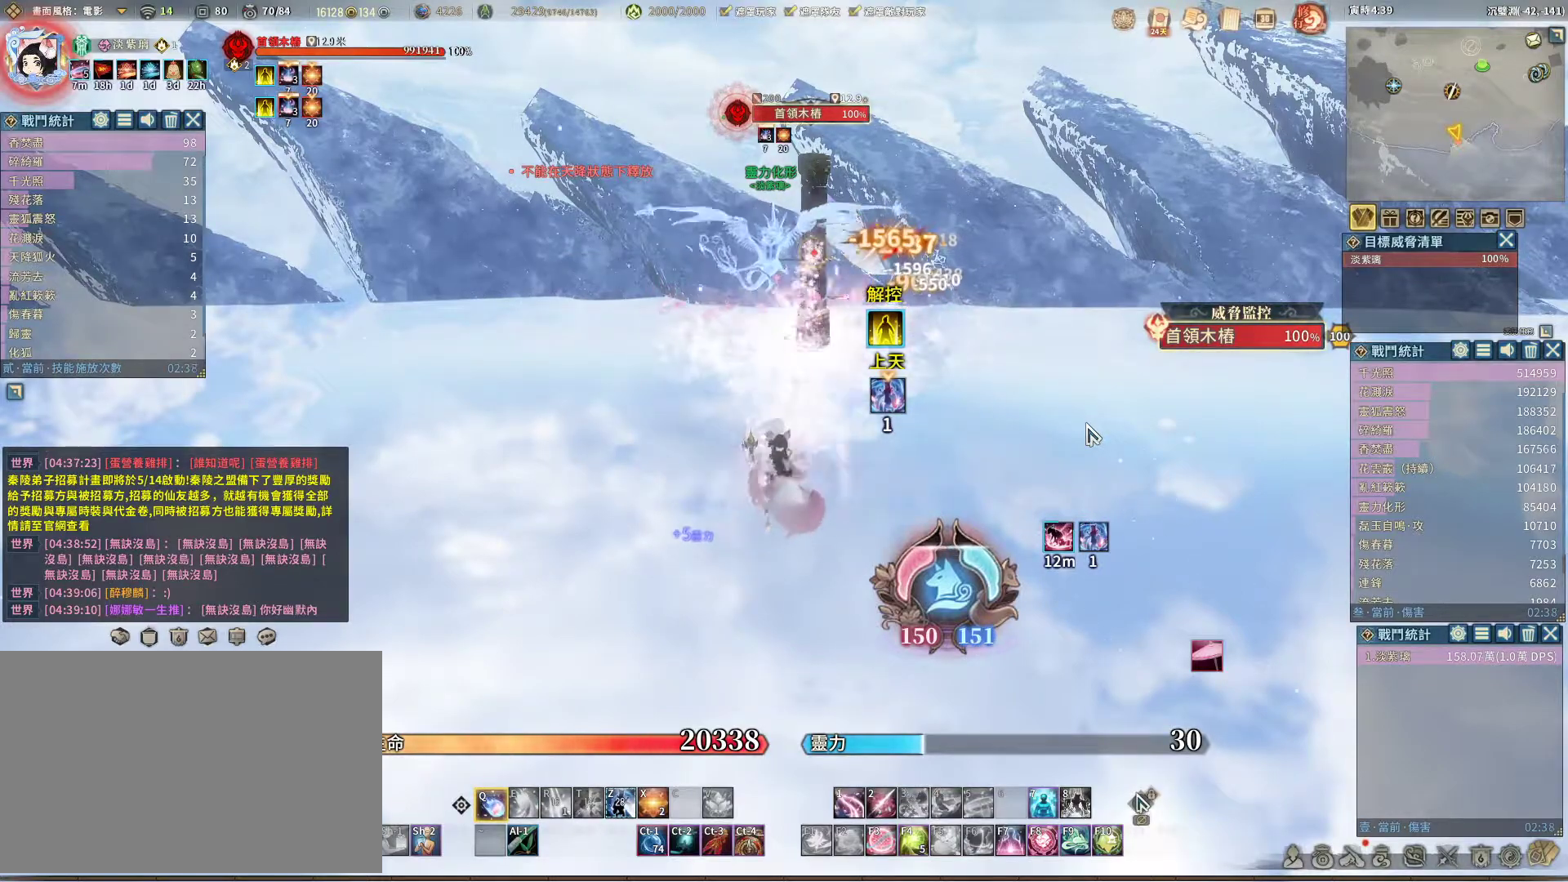
{"keys": [], "mouse": [], "events": []}
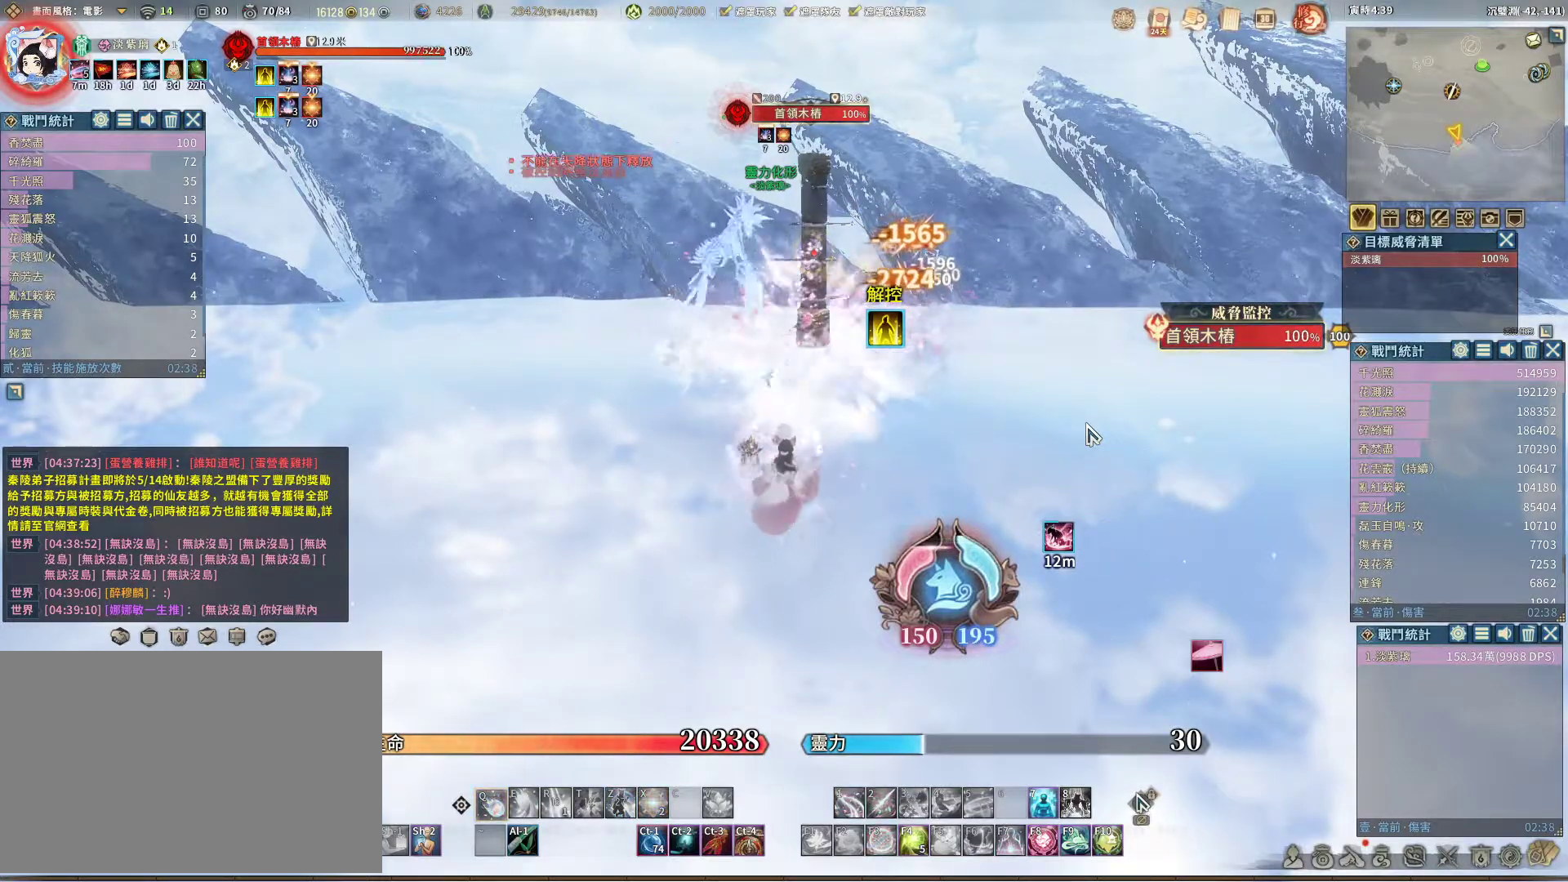
{"keys": [], "mouse": [], "events": []}
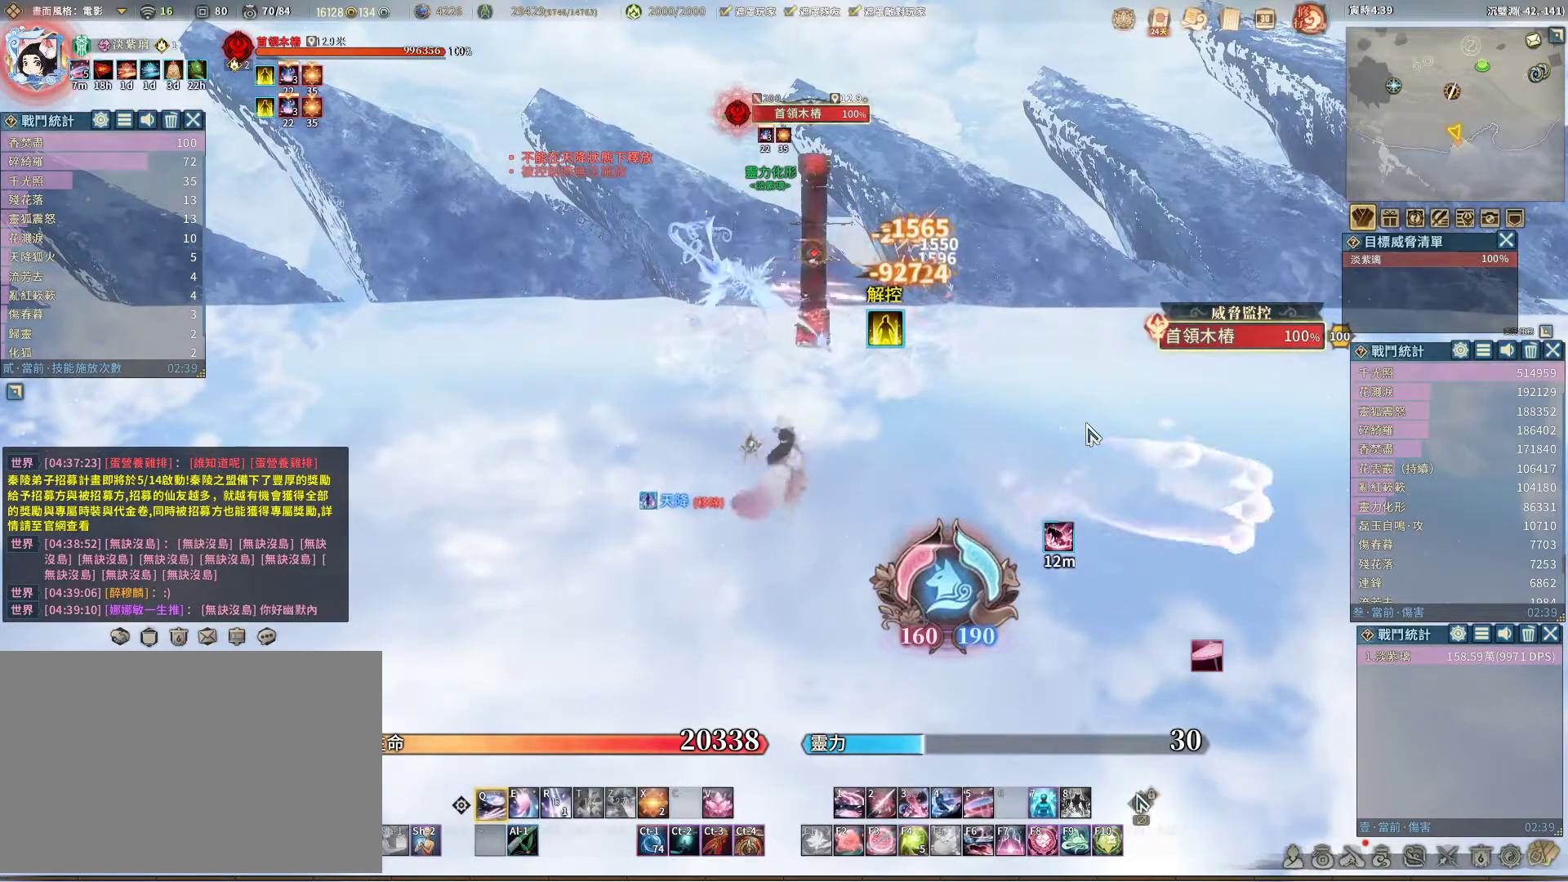
{"keys": [], "mouse": [], "events": []}
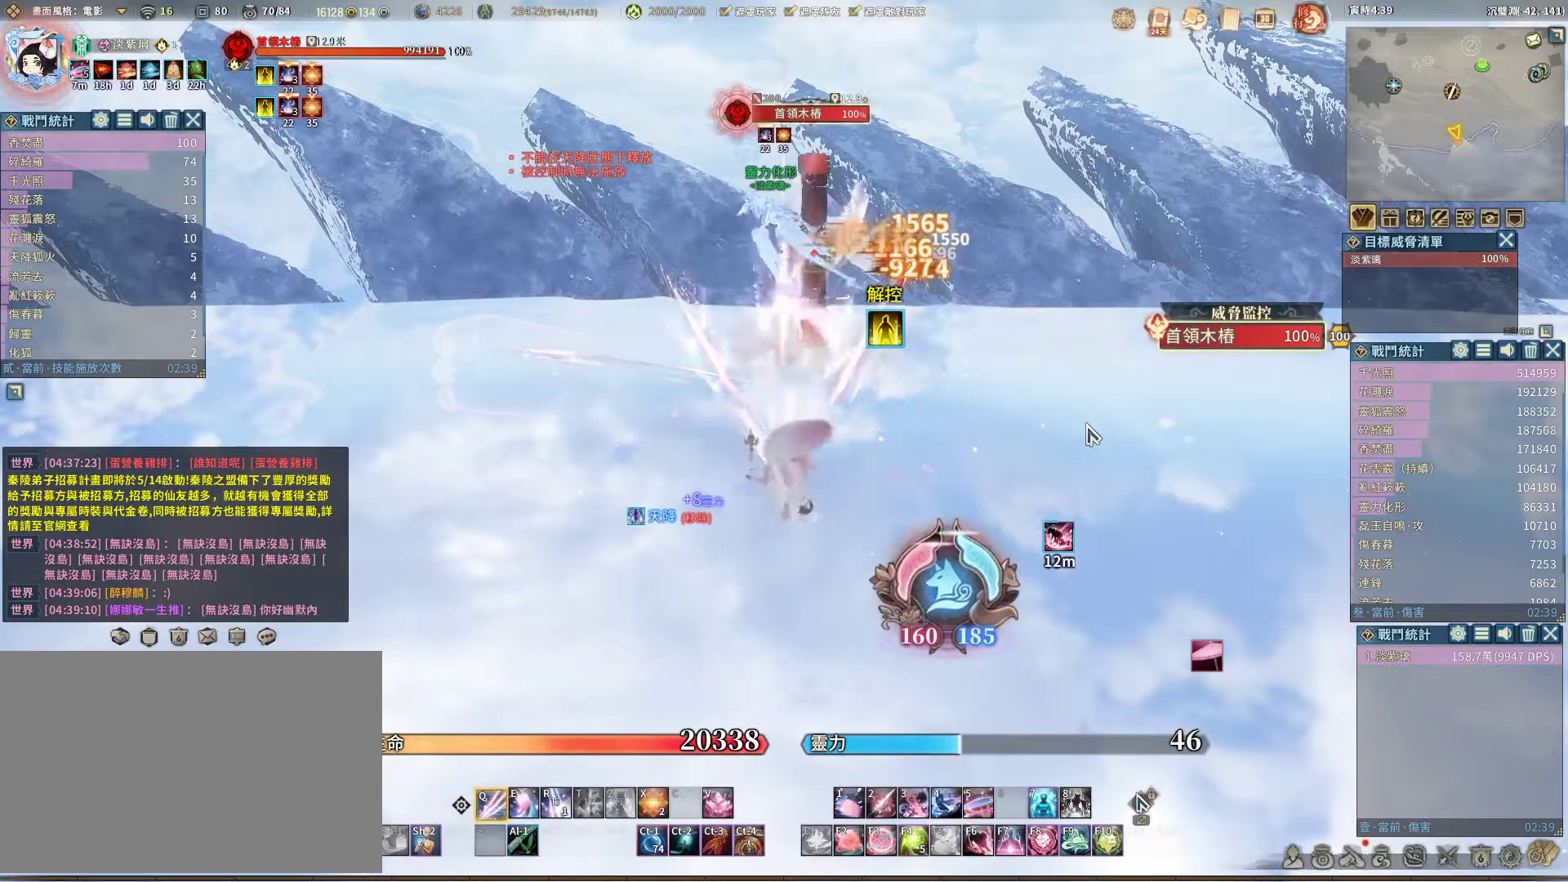
{"keys": [], "mouse": [], "events": [[383, "space", "down"], [467, "space", "up"]]}
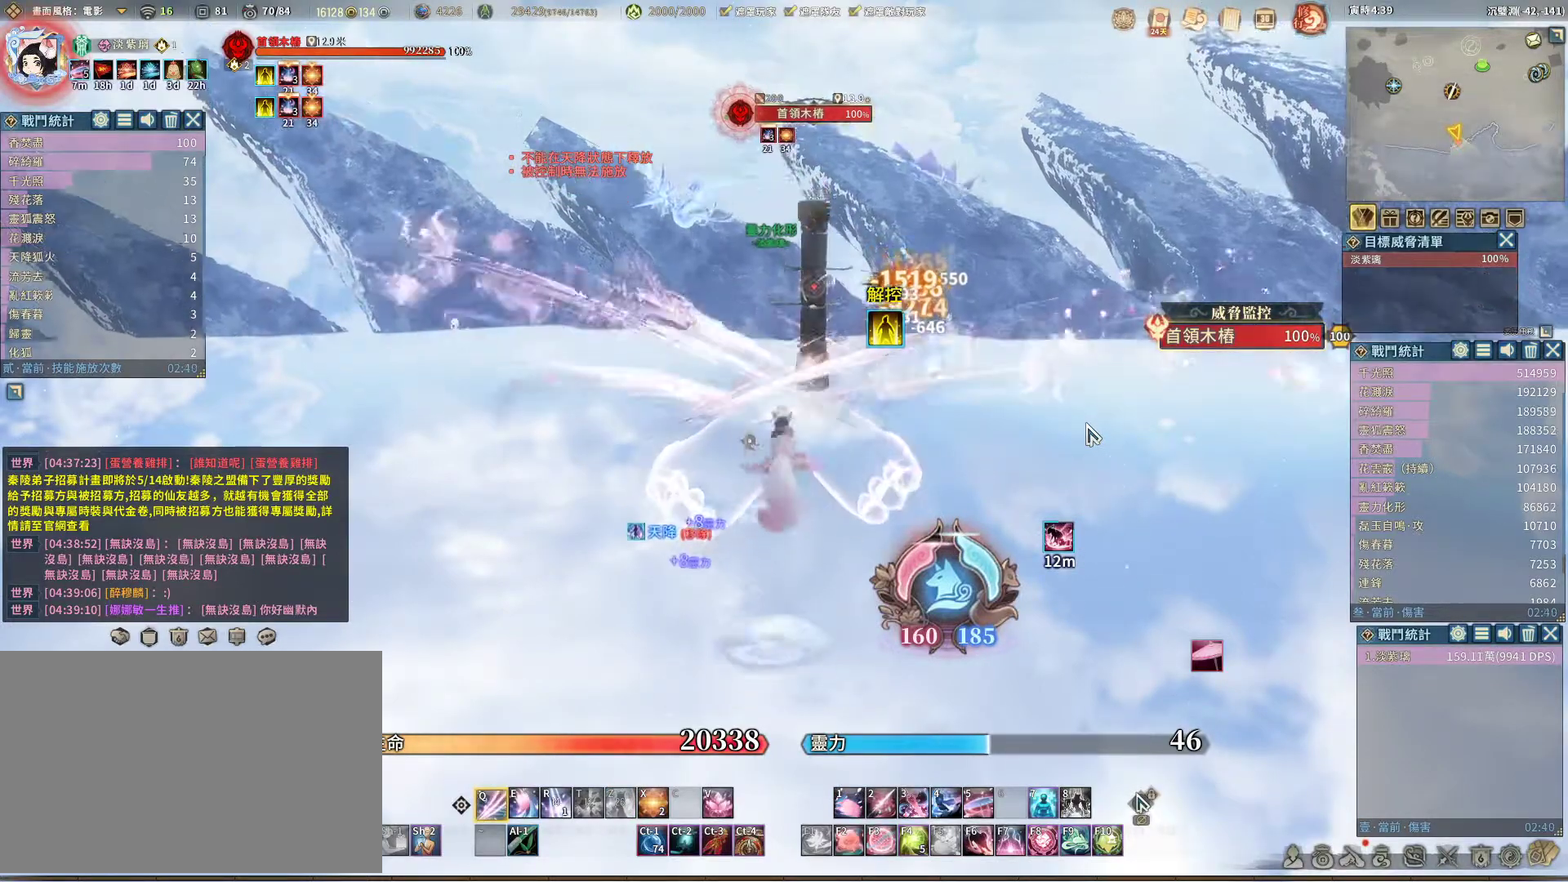
{"keys": [], "mouse": [], "events": []}